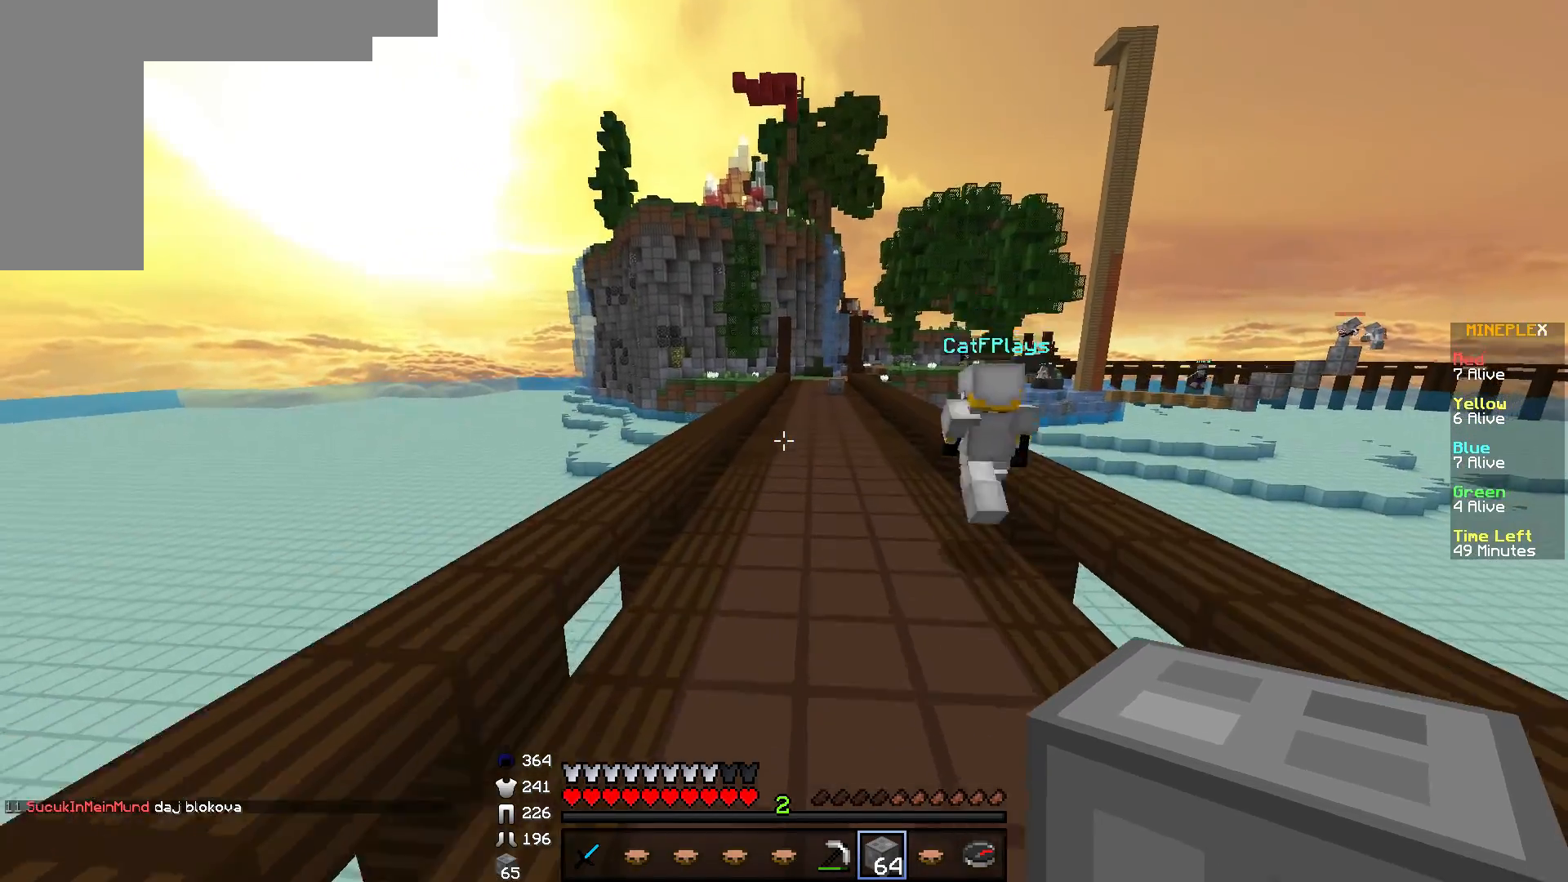
Gameplay with keyboard and mouse; each line is a JSON object with the keys and mouse buttons held at the frame after it. "events" lists presses ("down") and releases ("up") of "a", "d", "s", "w", "mouse_left" and "mouse_right" between this image and that frame as [ms after this image, input, new state], when the widget could be followed in between. "mouse_left", "mouse_right" = the "left", "right" buttons of the "mouse" list. No other keys are recorded. Fast repeated clicks can show as one long hold. Mouse movement is not recorded.
{"keys": ["w"], "mouse": [], "events": [[251, "d", "down"], [351, "d", "up"]]}
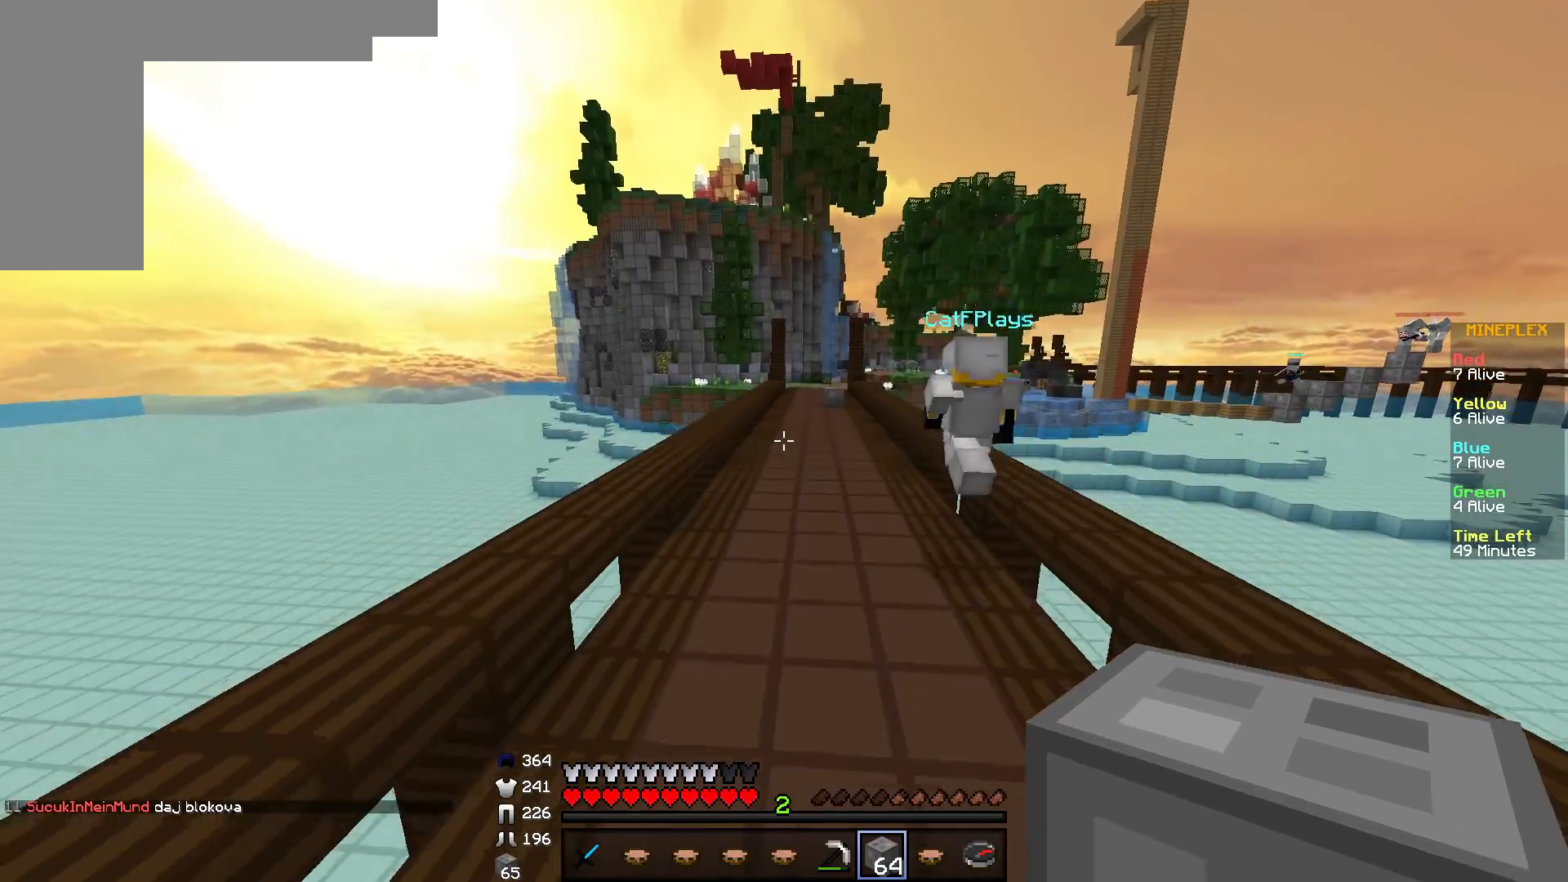
{"keys": ["w"], "mouse": [], "events": []}
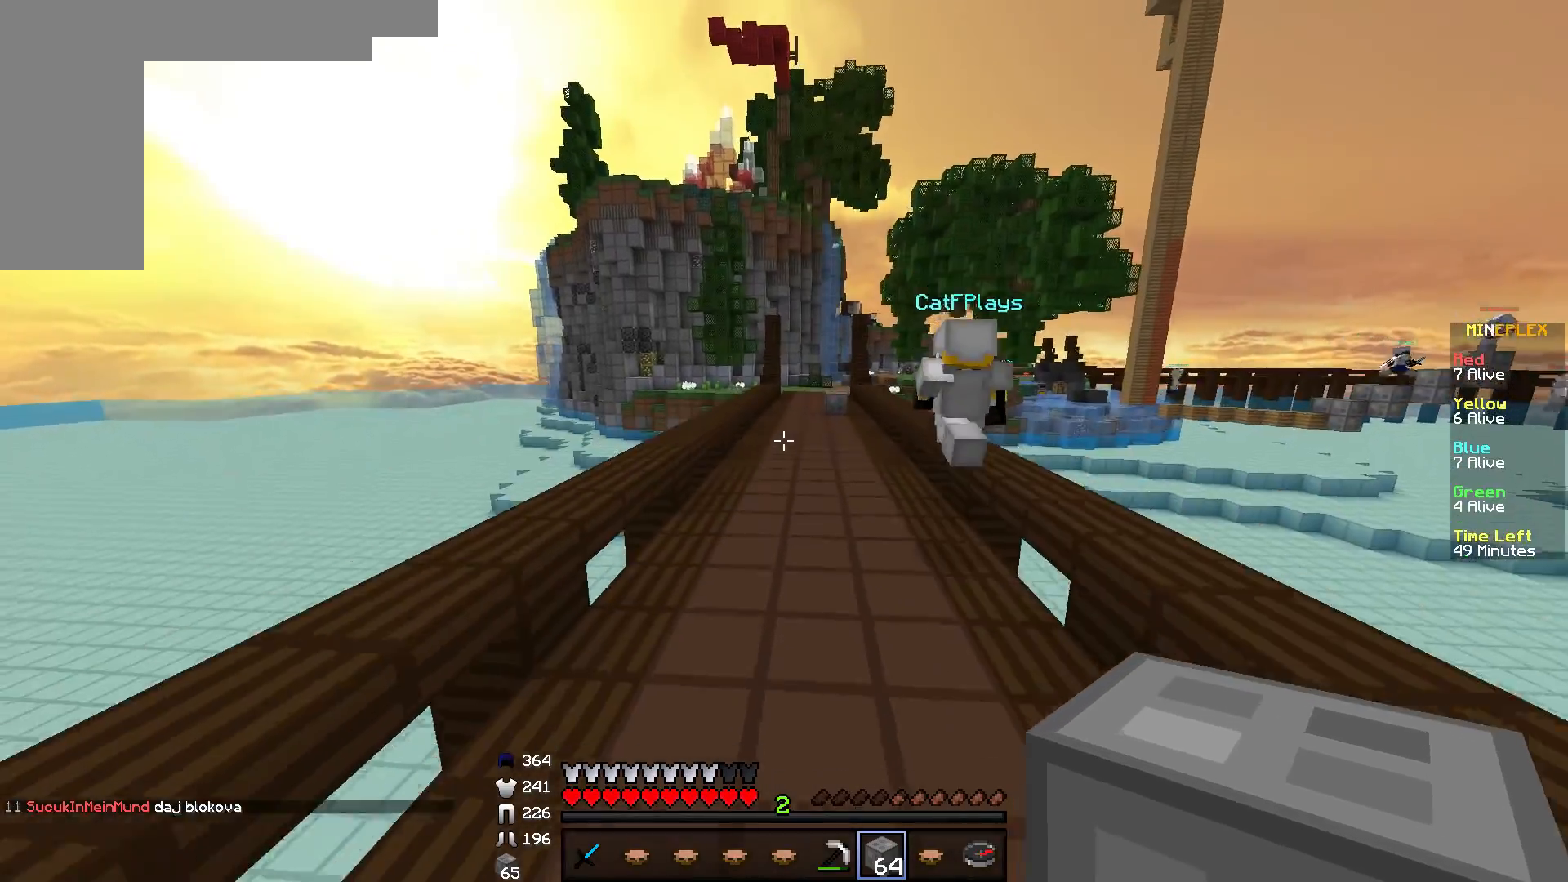
{"keys": ["w"], "mouse": [], "events": []}
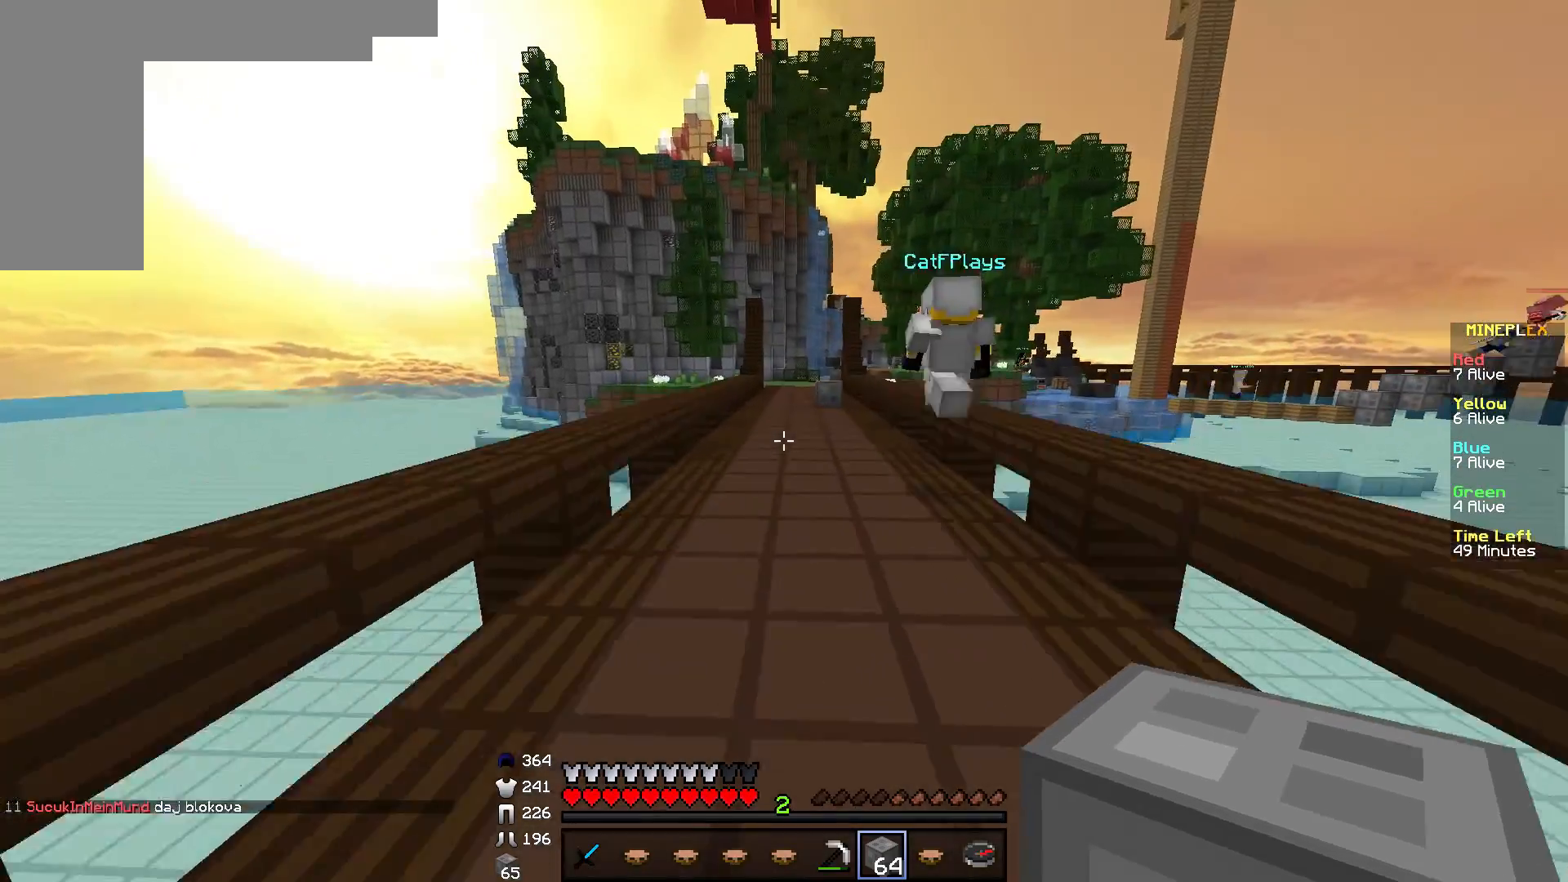
{"keys": ["w"], "mouse": [], "events": []}
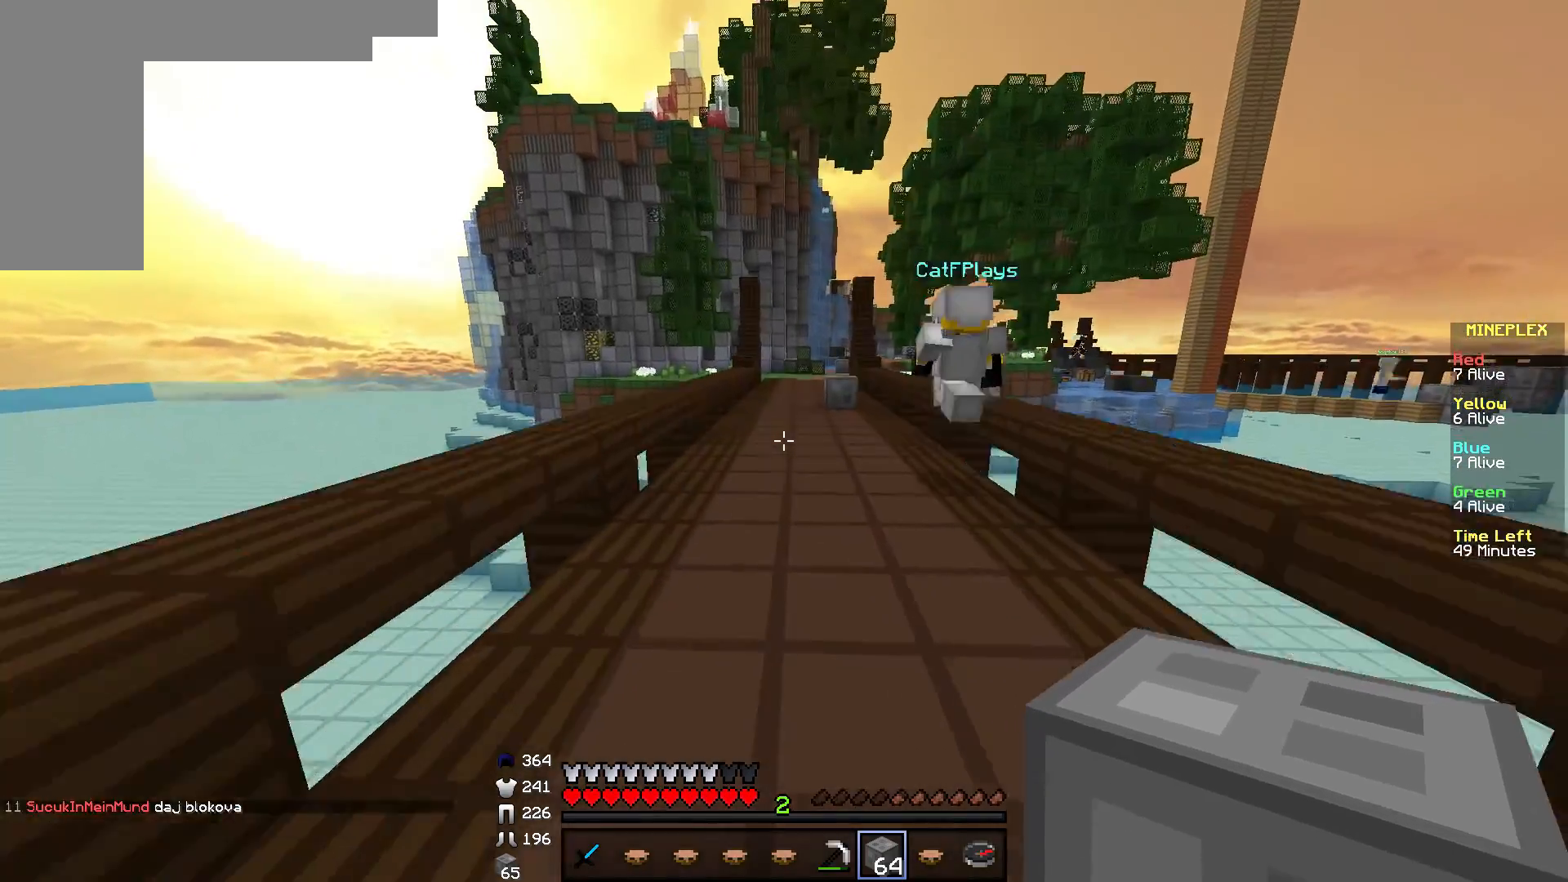
{"keys": ["w"], "mouse": [], "events": []}
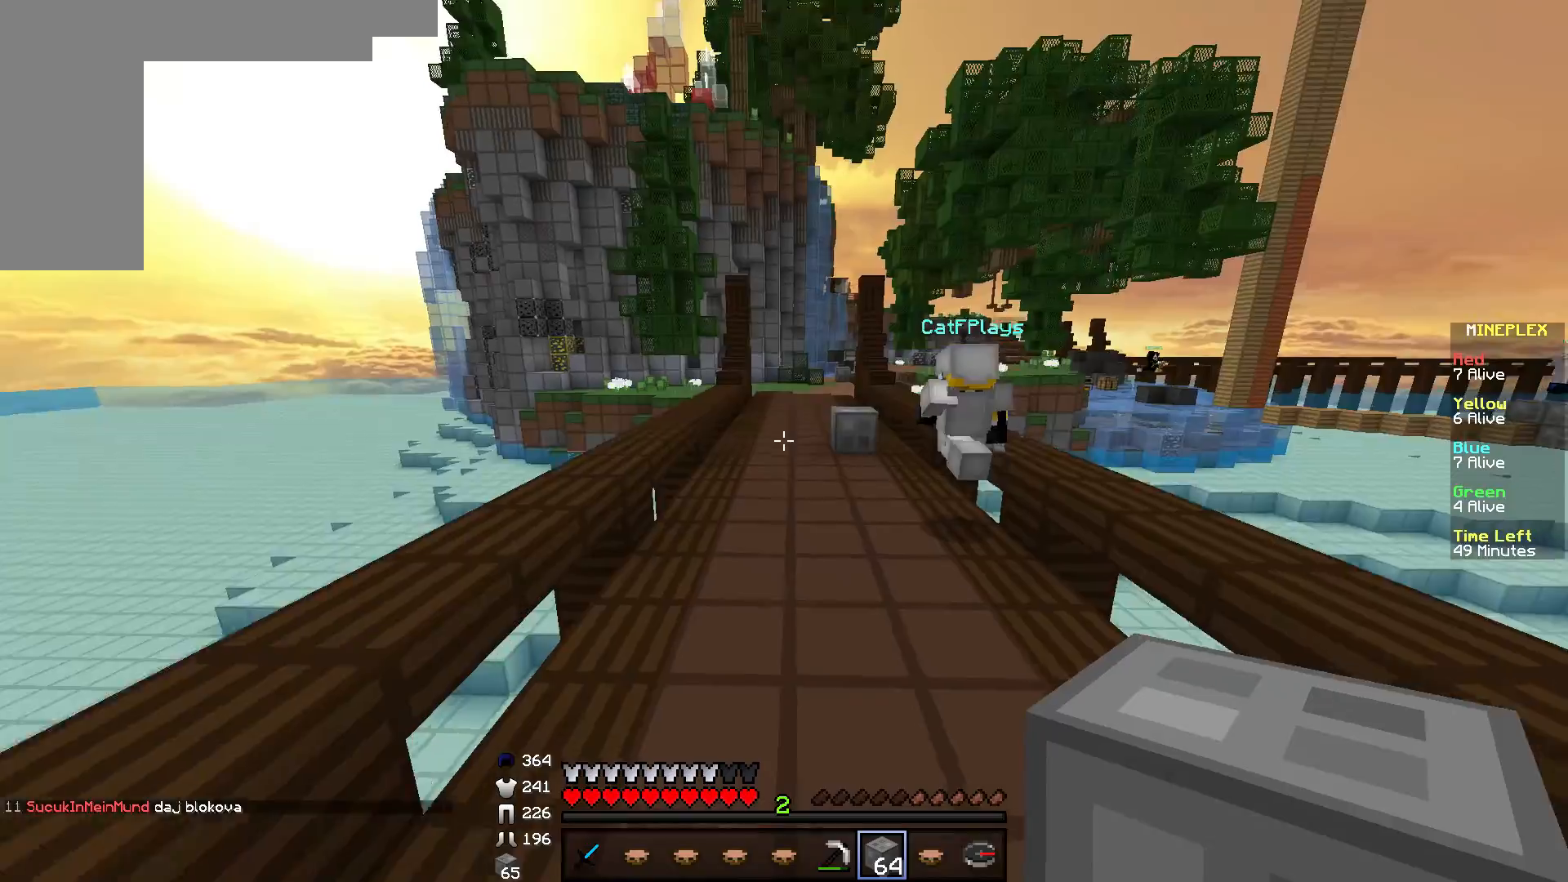
{"keys": ["w"], "mouse": [], "events": []}
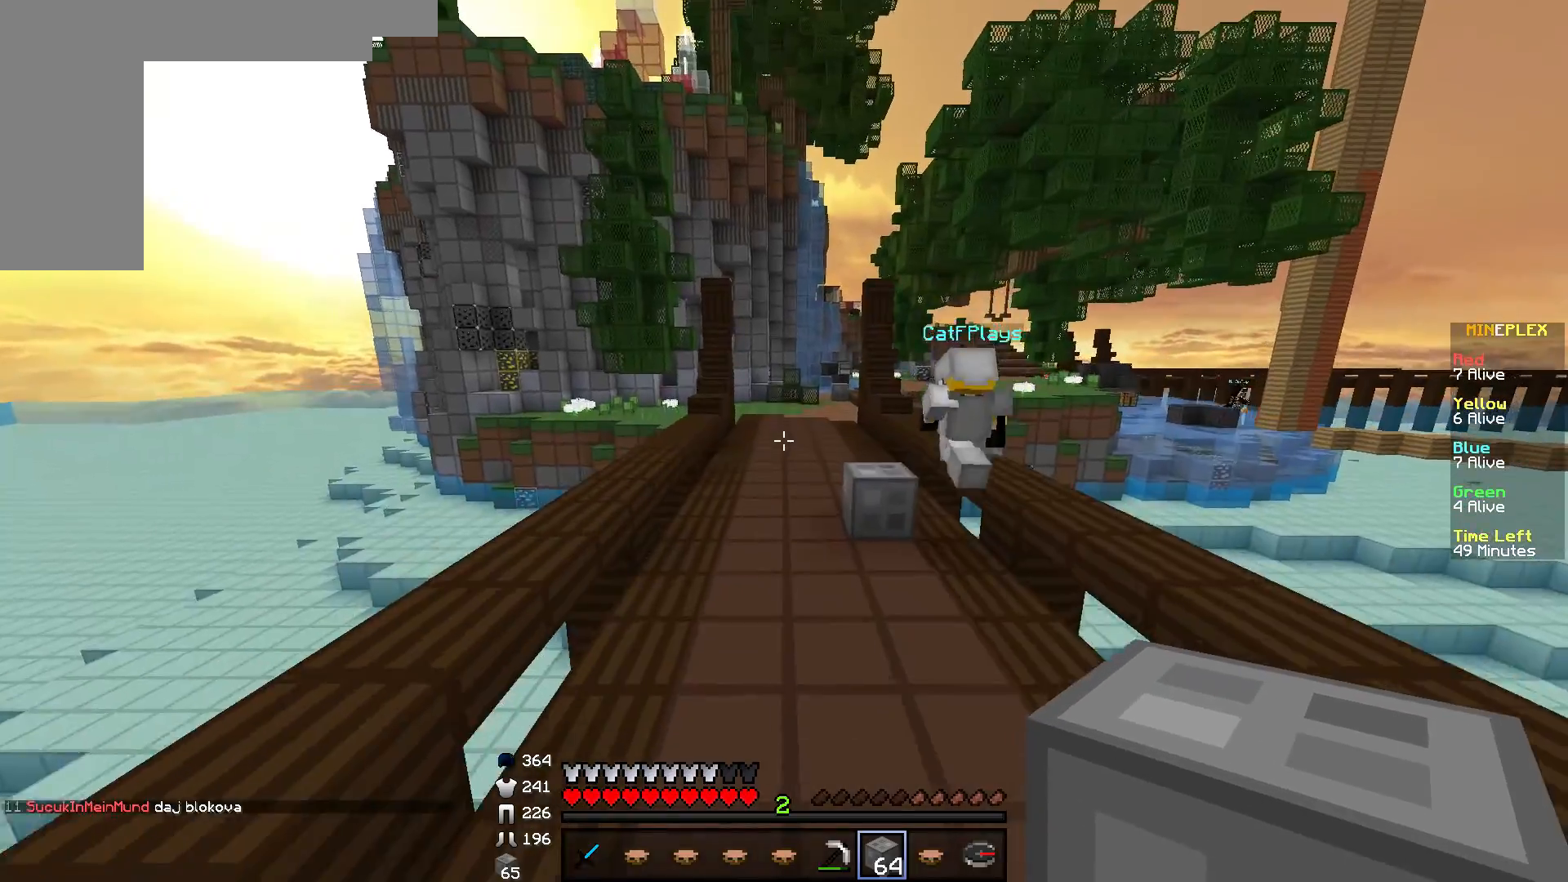
{"keys": ["w"], "mouse": [], "events": []}
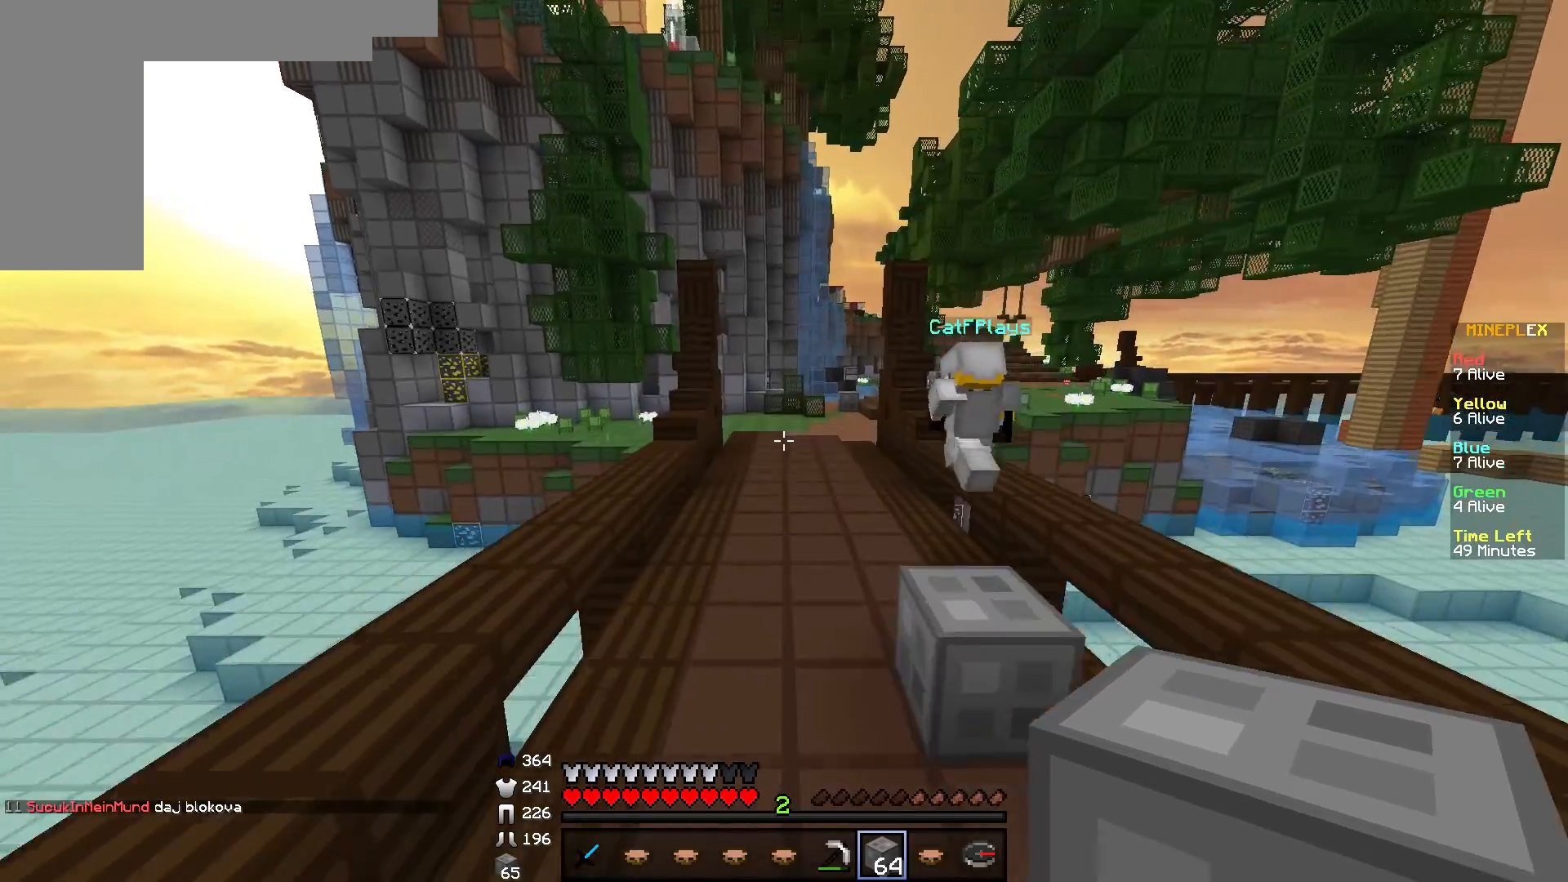
{"keys": ["w"], "mouse": [], "events": []}
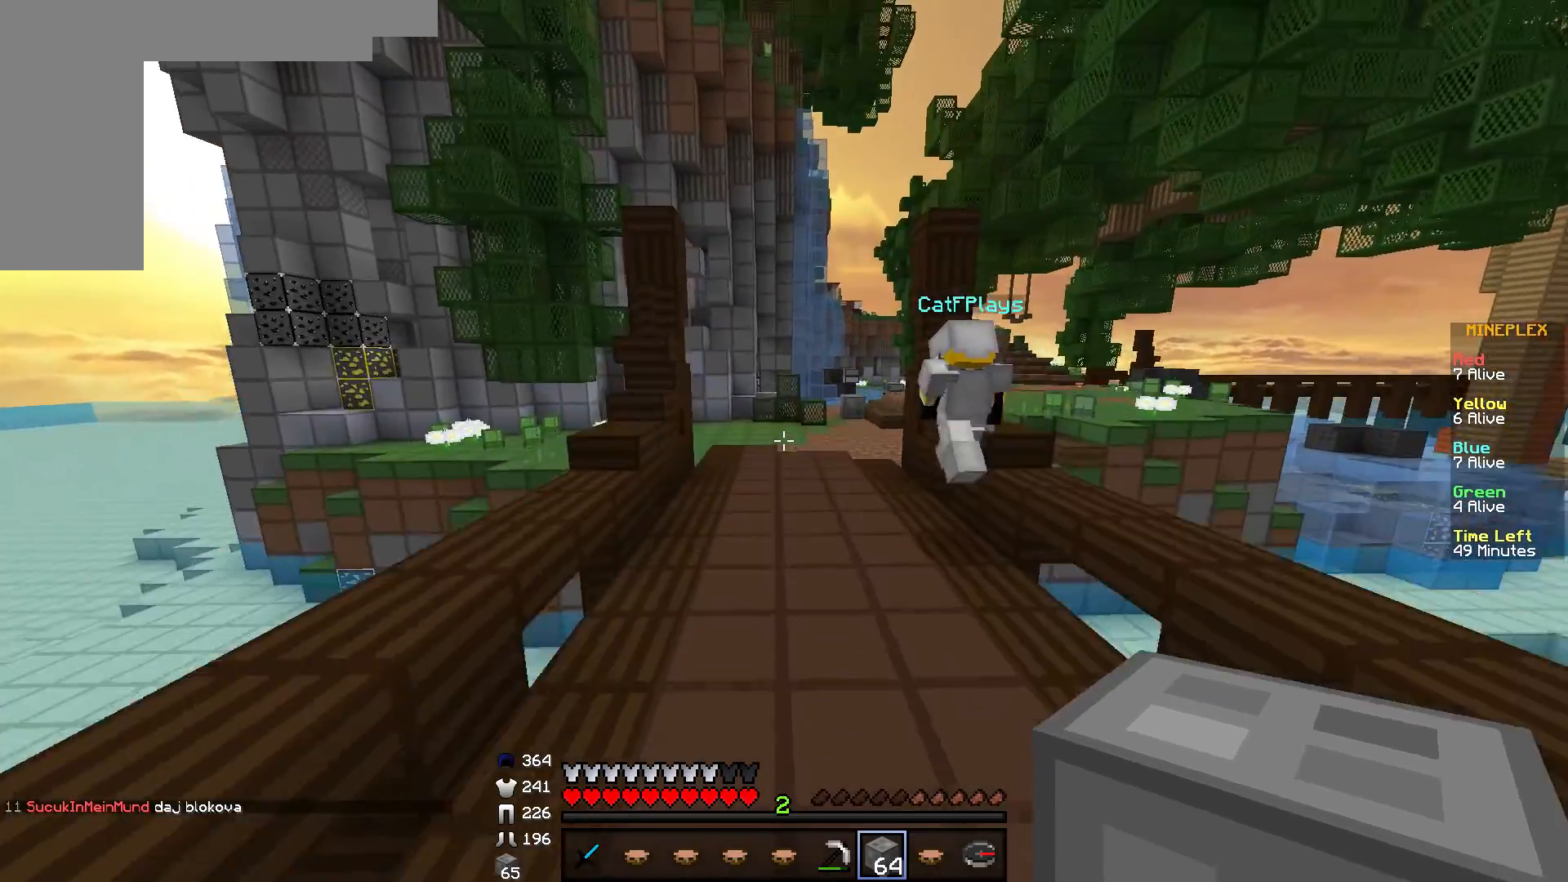
{"keys": ["w"], "mouse": [], "events": []}
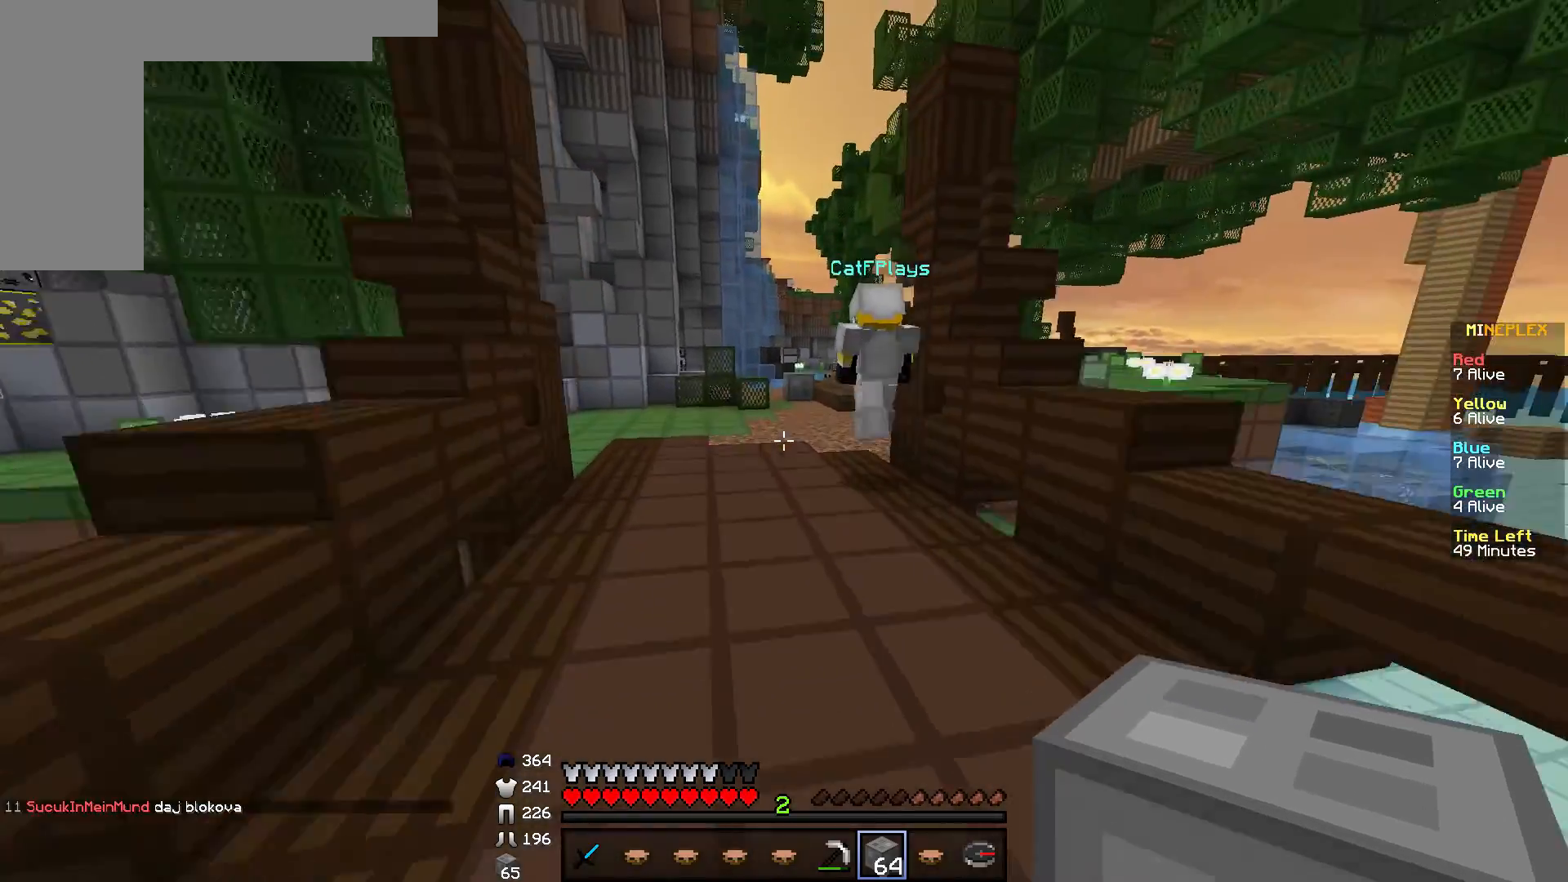
{"keys": ["w"], "mouse": [], "events": []}
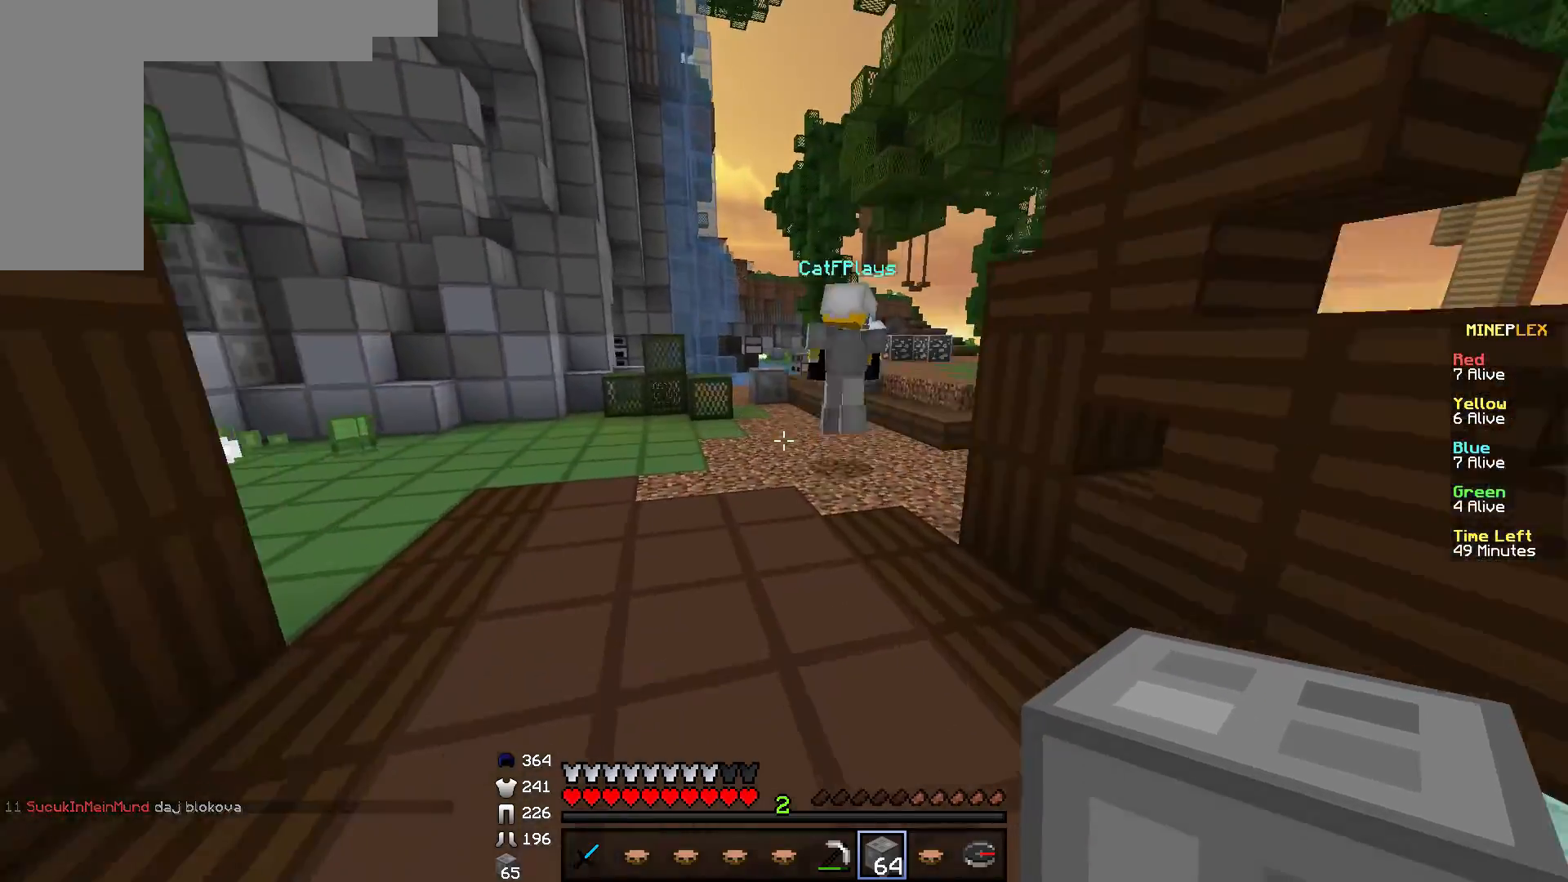
{"keys": ["w"], "mouse": [], "events": []}
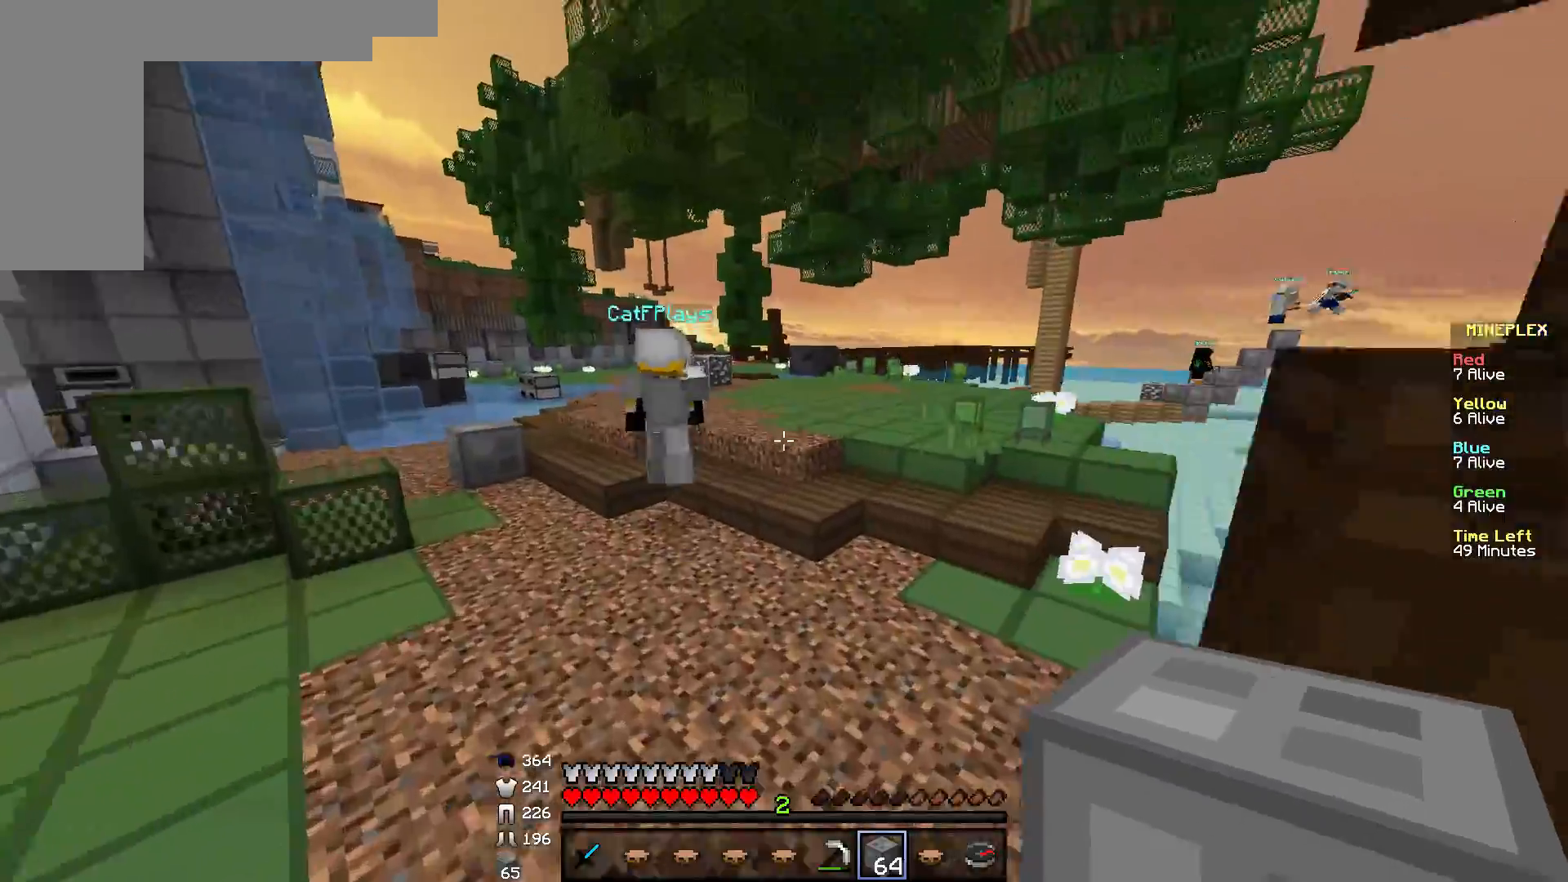
{"keys": ["a", "w"], "mouse": [], "events": [[217, "a", "down"]]}
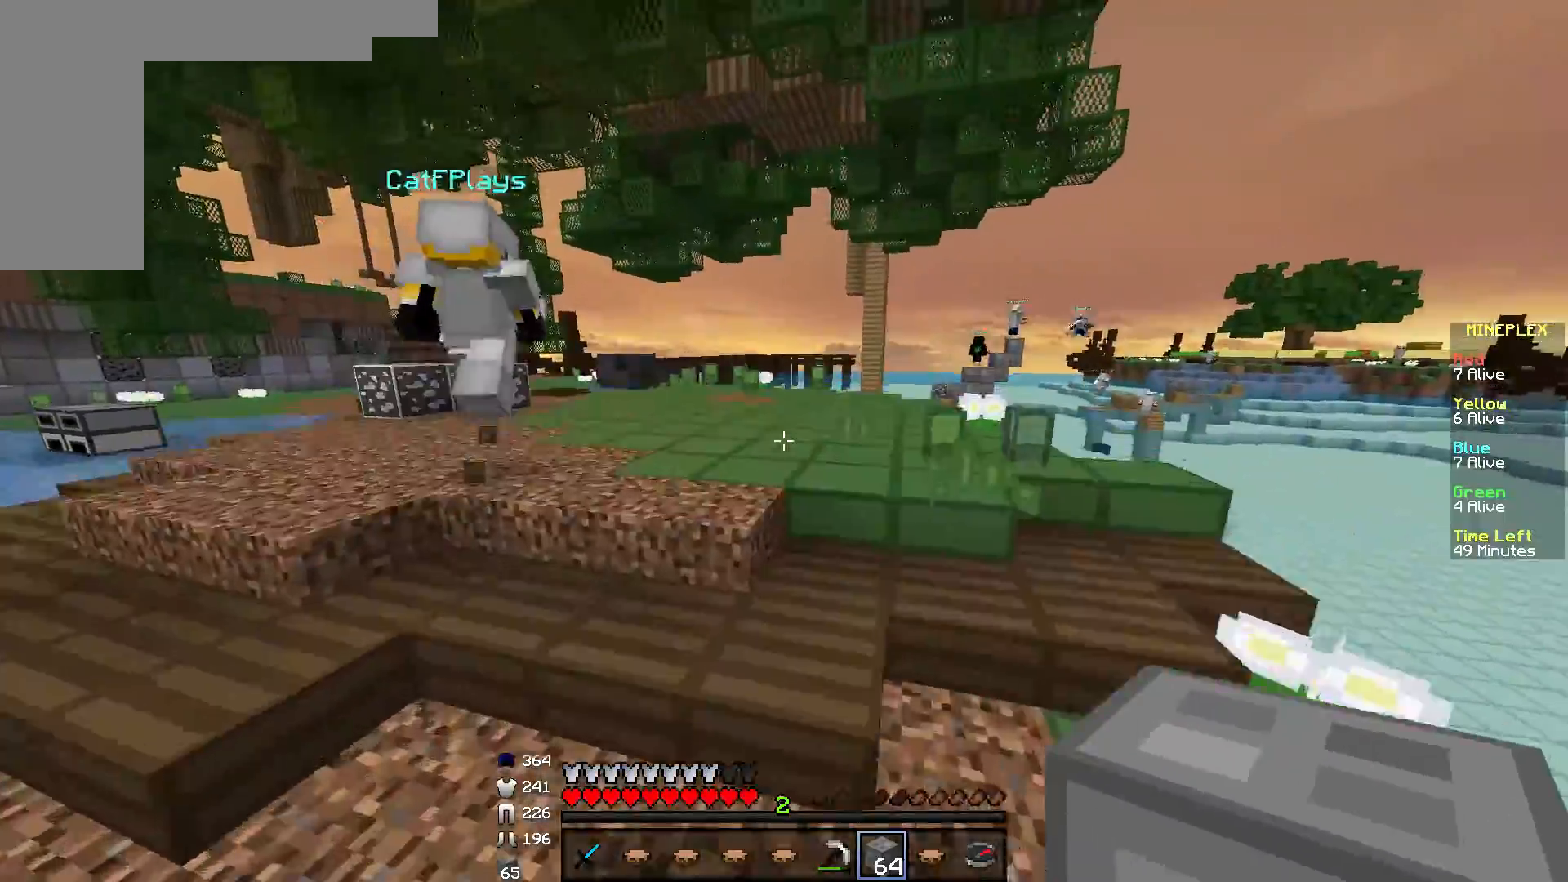
{"keys": ["w"], "mouse": [], "events": [[66, "a", "up"]]}
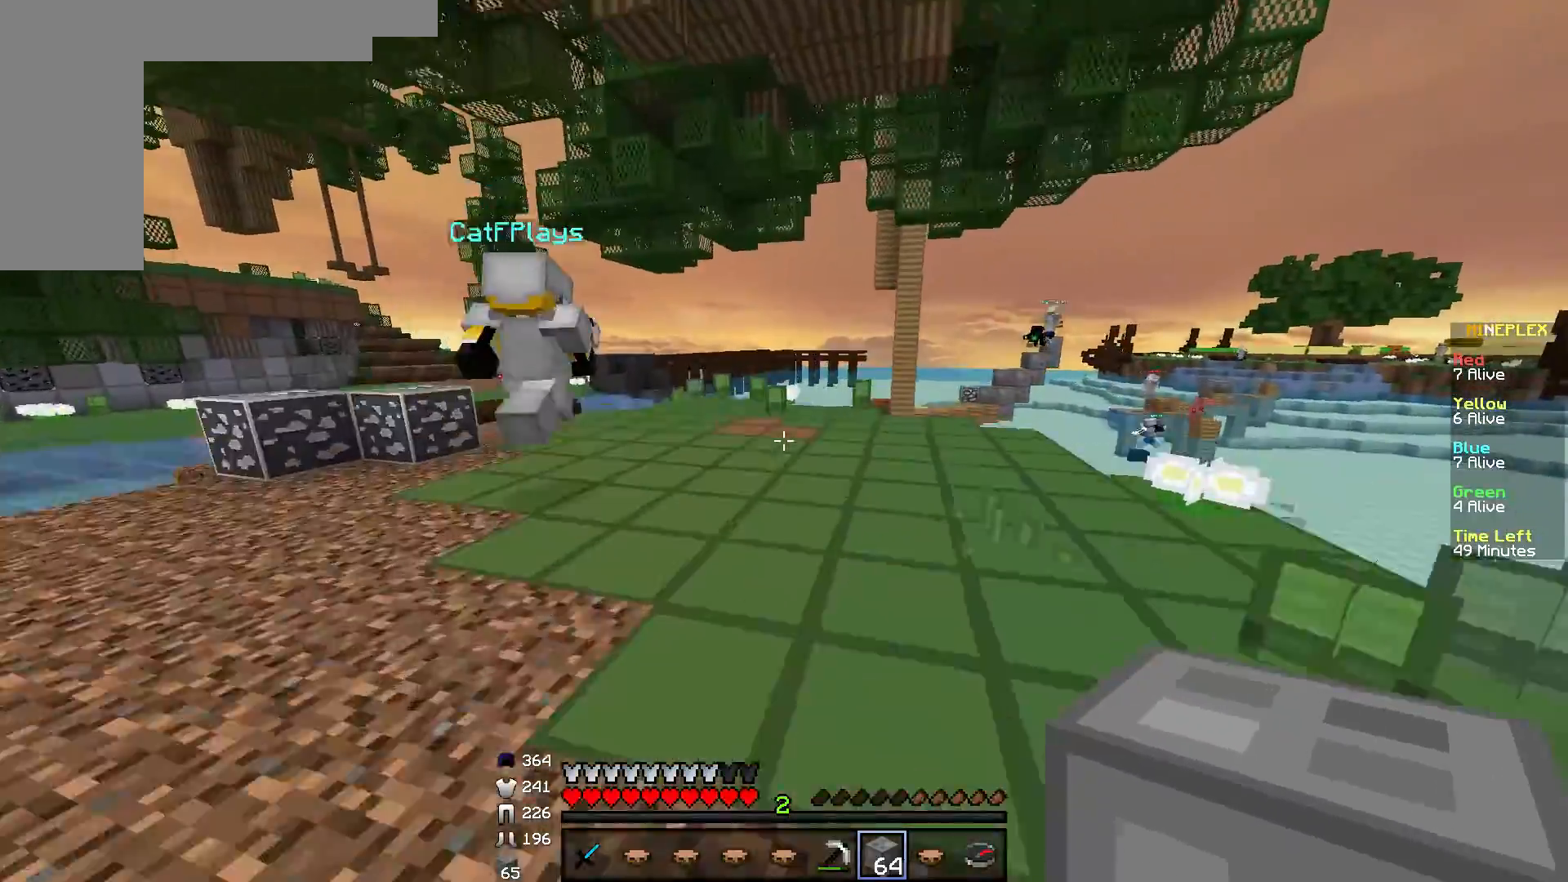
{"keys": ["w"], "mouse": [], "events": []}
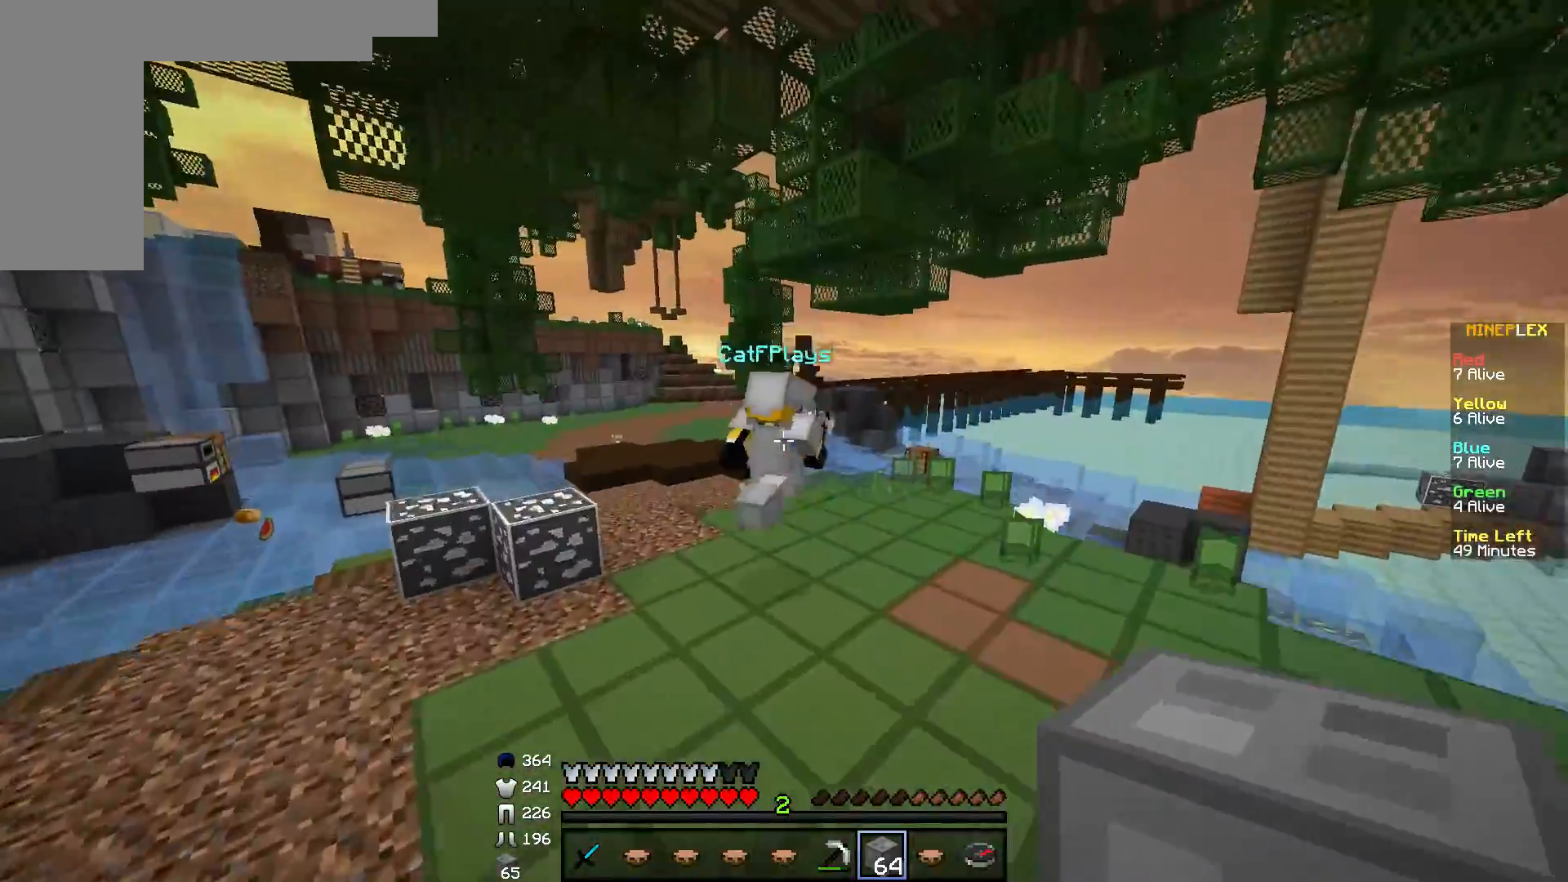
{"keys": ["w"], "mouse": [], "events": []}
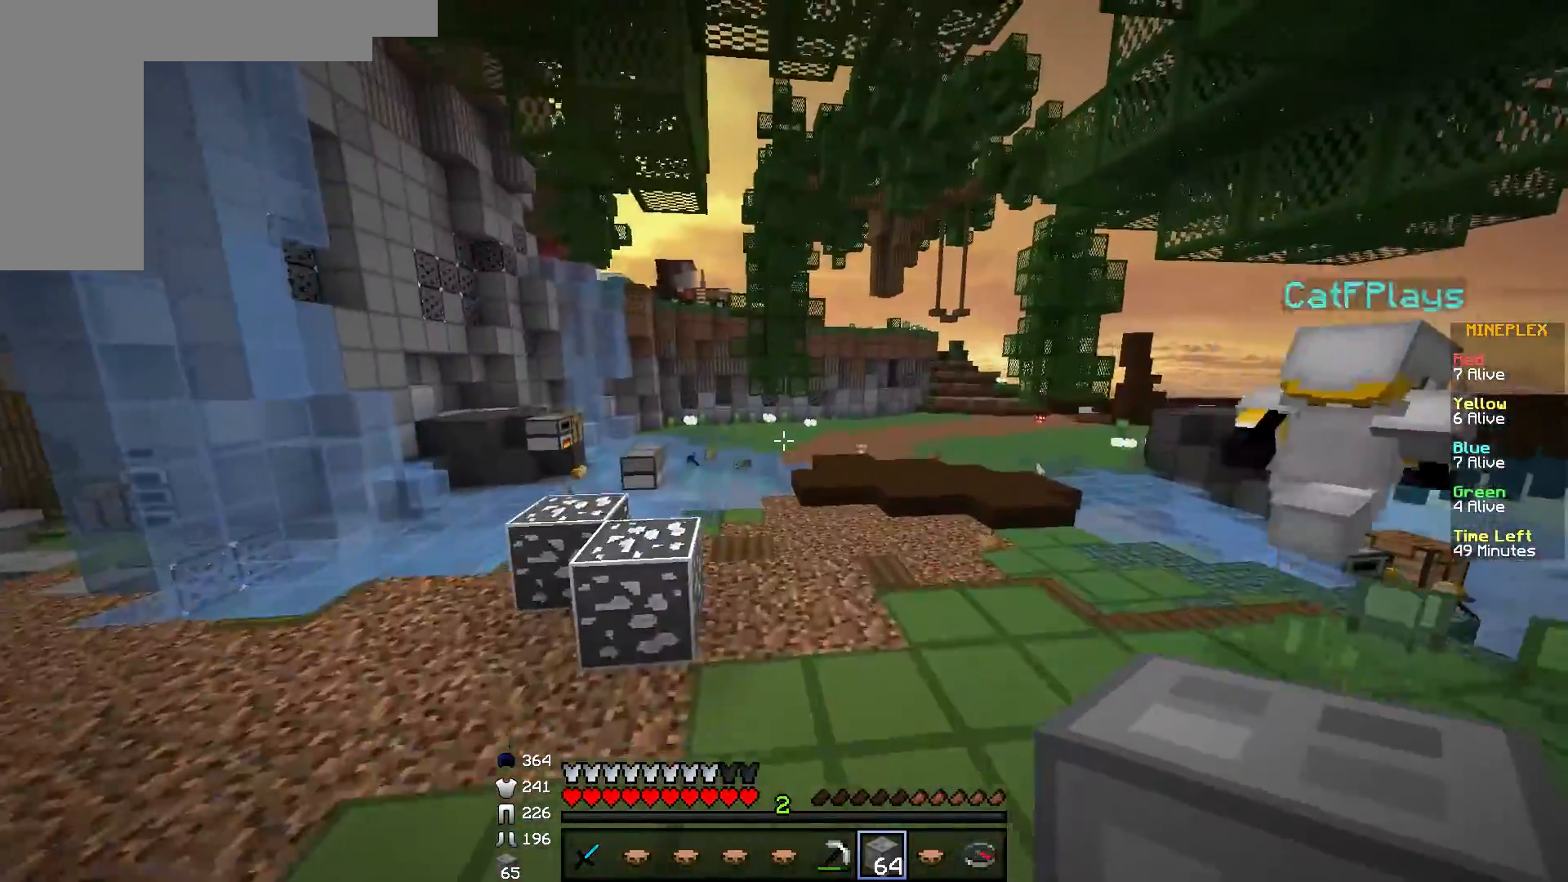
{"keys": ["w"], "mouse": [], "events": []}
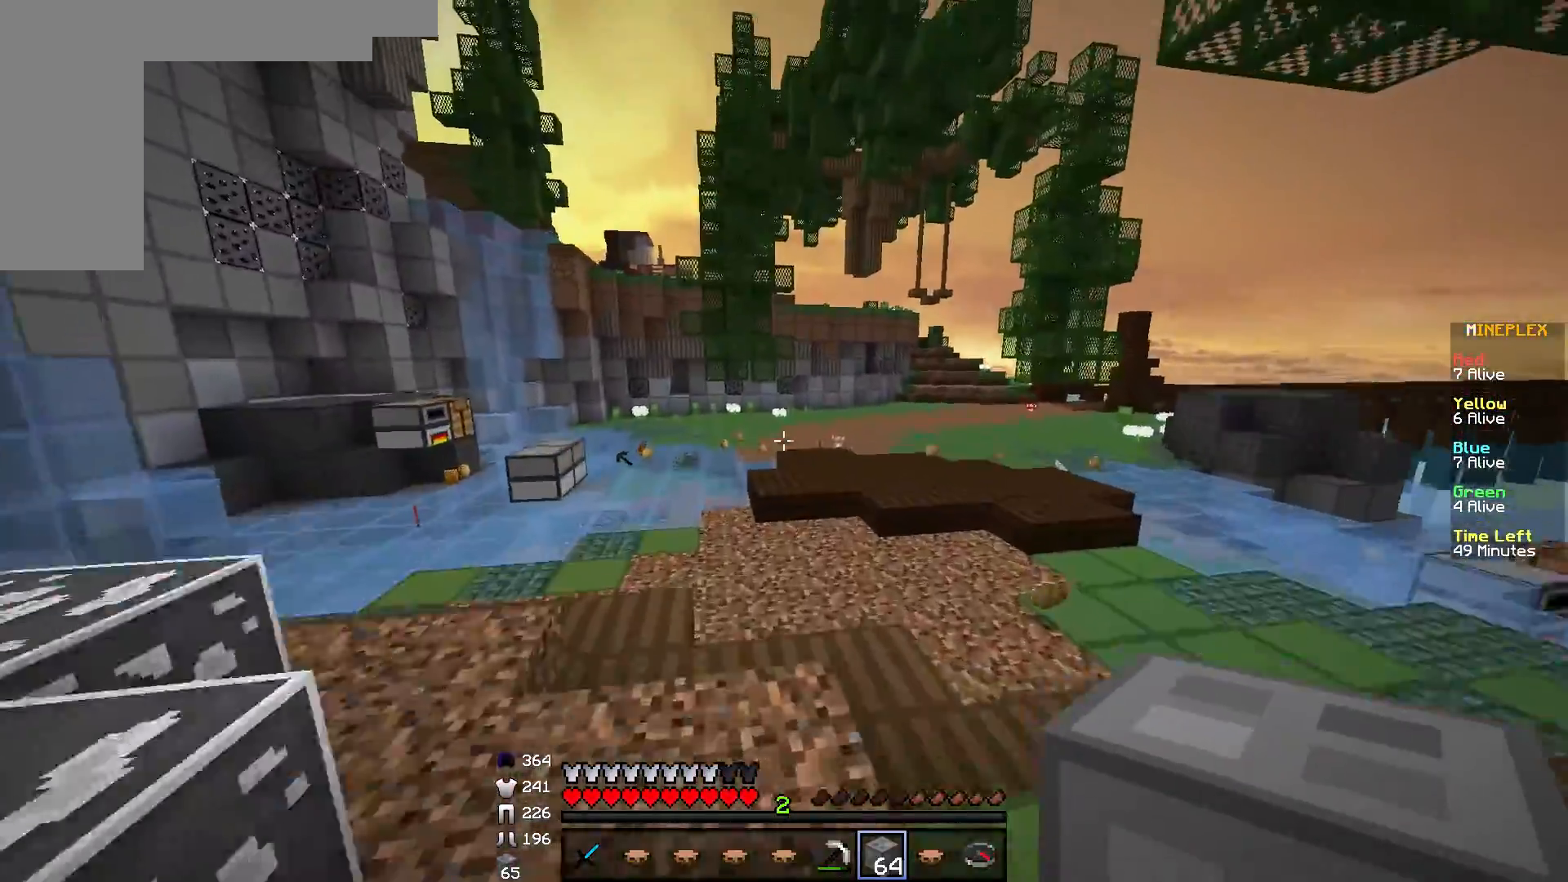
{"keys": ["w"], "mouse": [], "events": []}
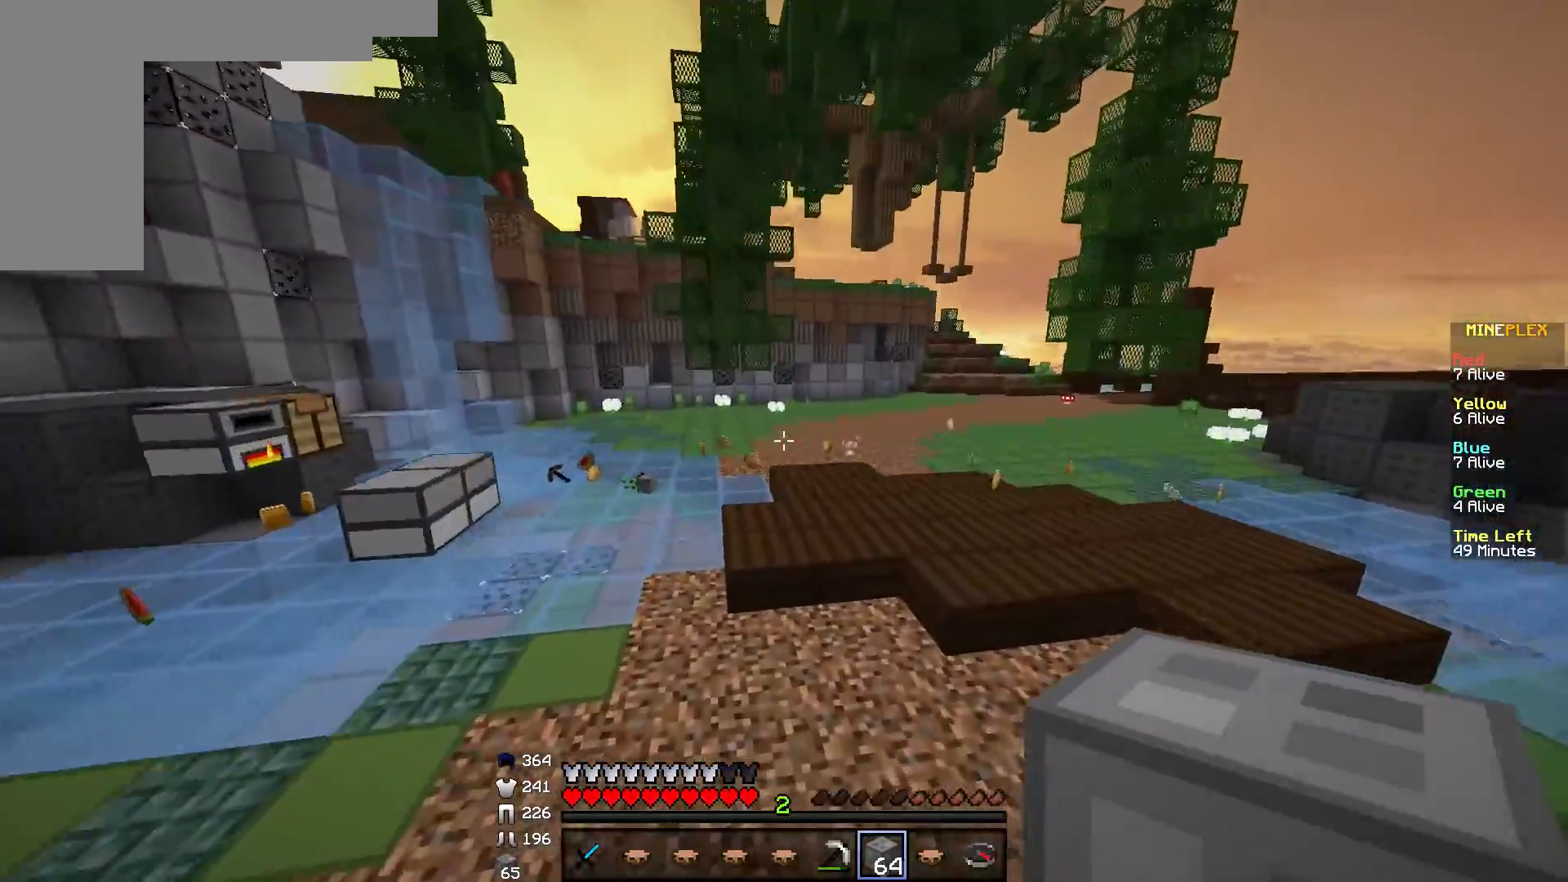
{"keys": ["w"], "mouse": [], "events": []}
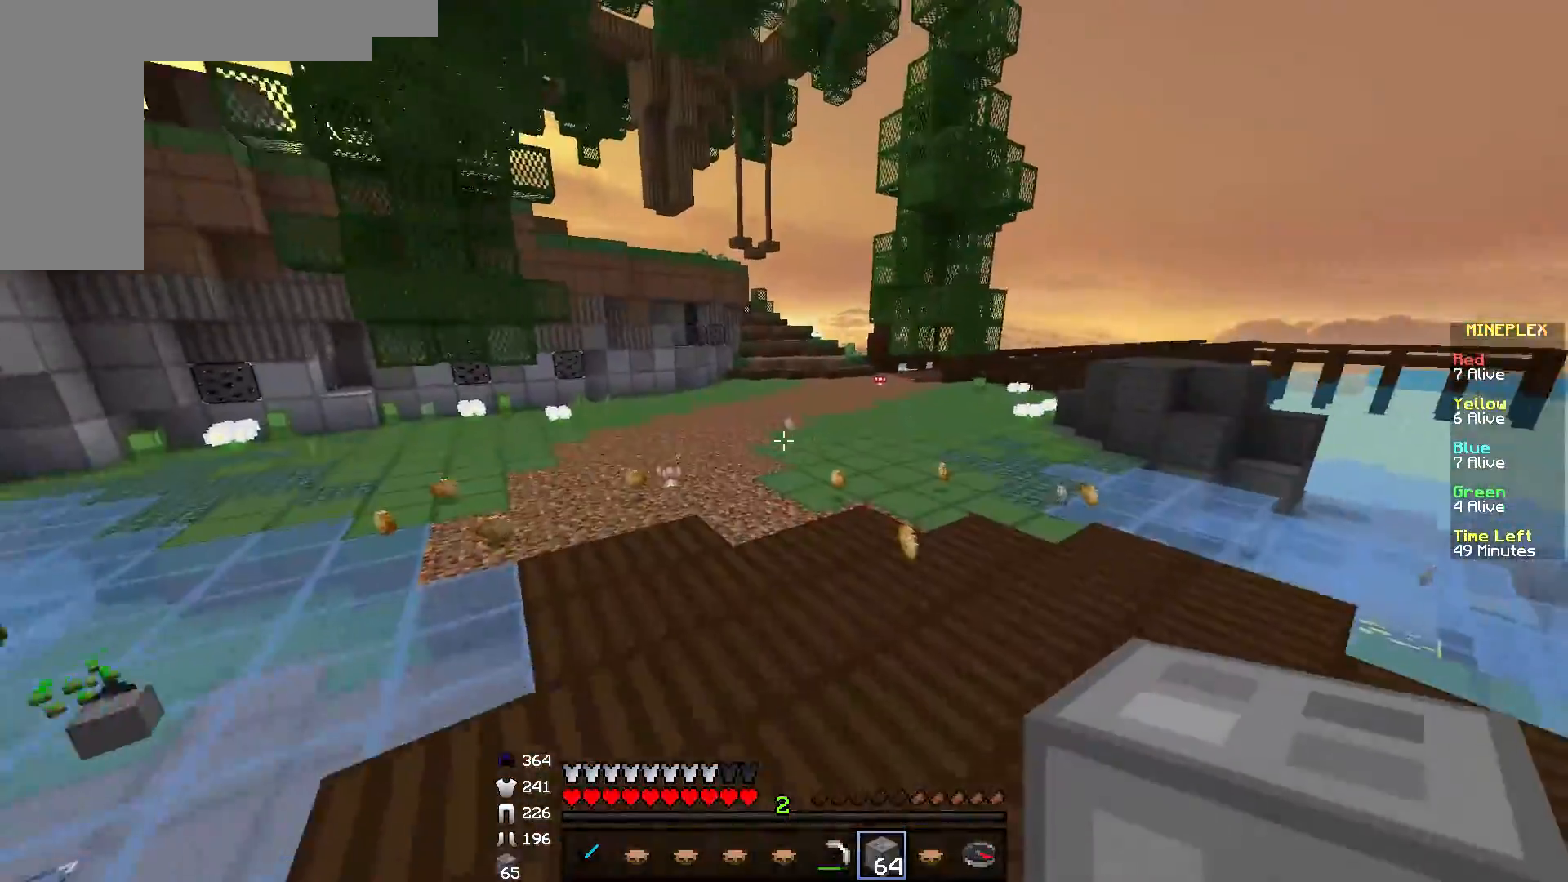
{"keys": ["w"], "mouse": [], "events": [[33, "d", "down"], [317, "d", "up"]]}
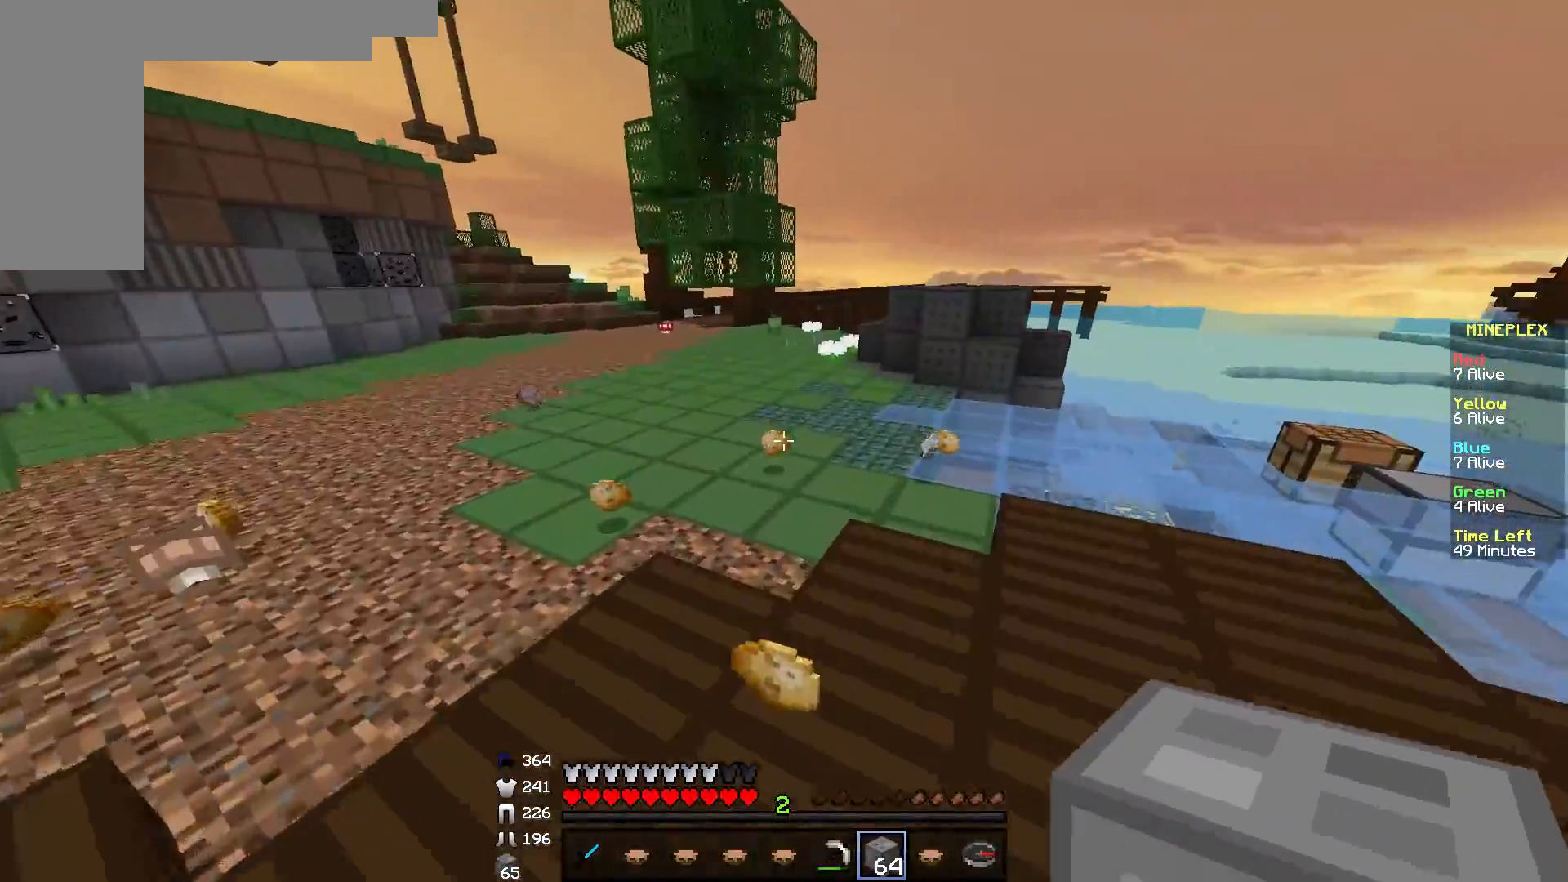
{"keys": ["d", "w"], "mouse": [], "events": [[134, "d", "down"]]}
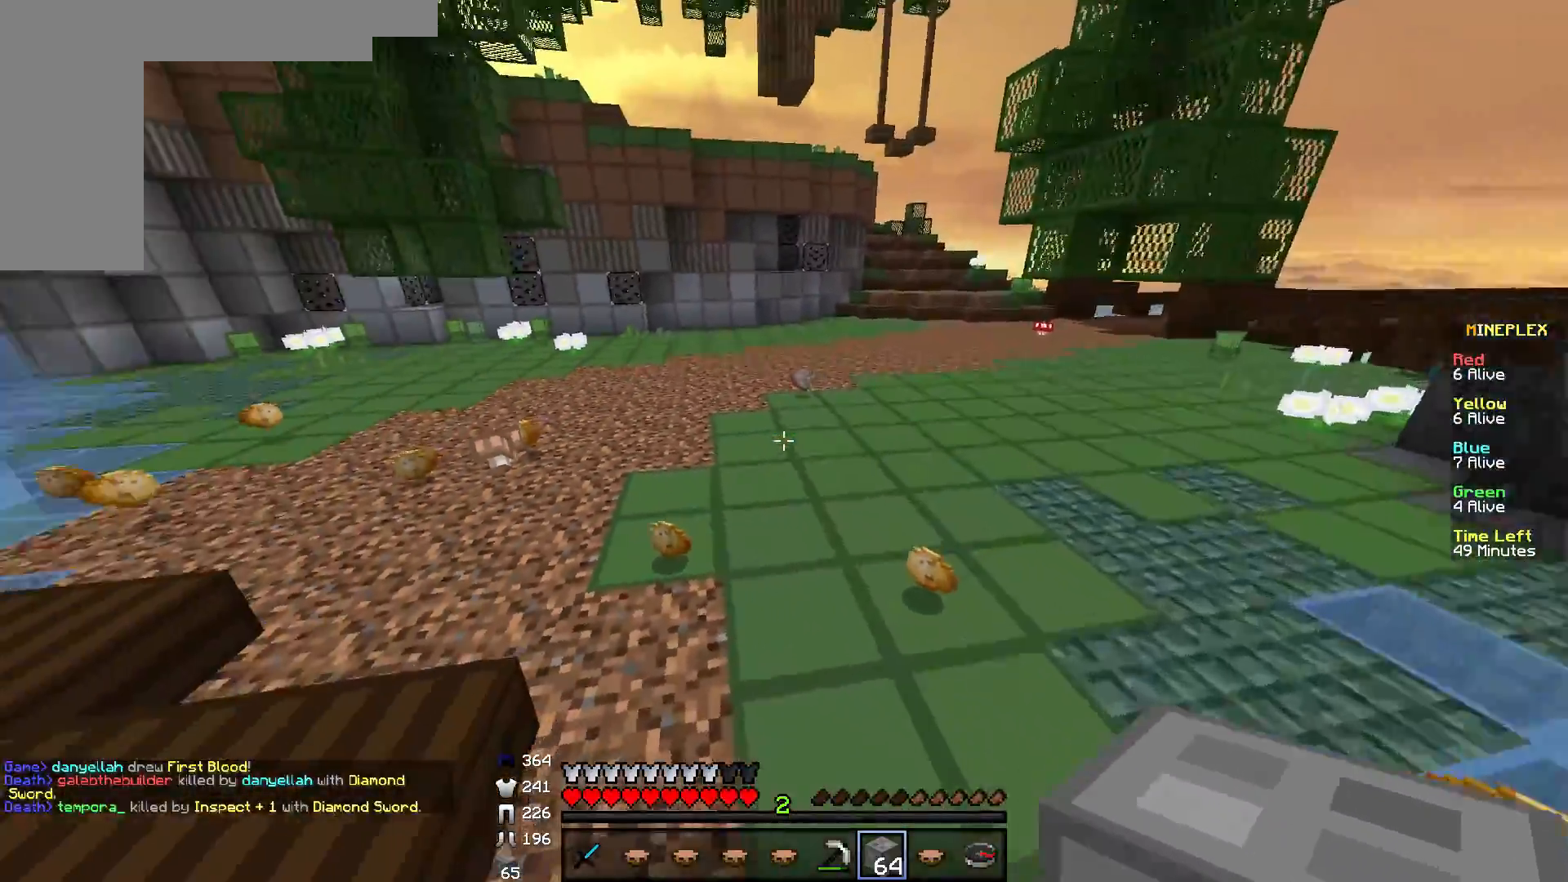
{"keys": ["w"], "mouse": [], "events": [[367, "d", "up"]]}
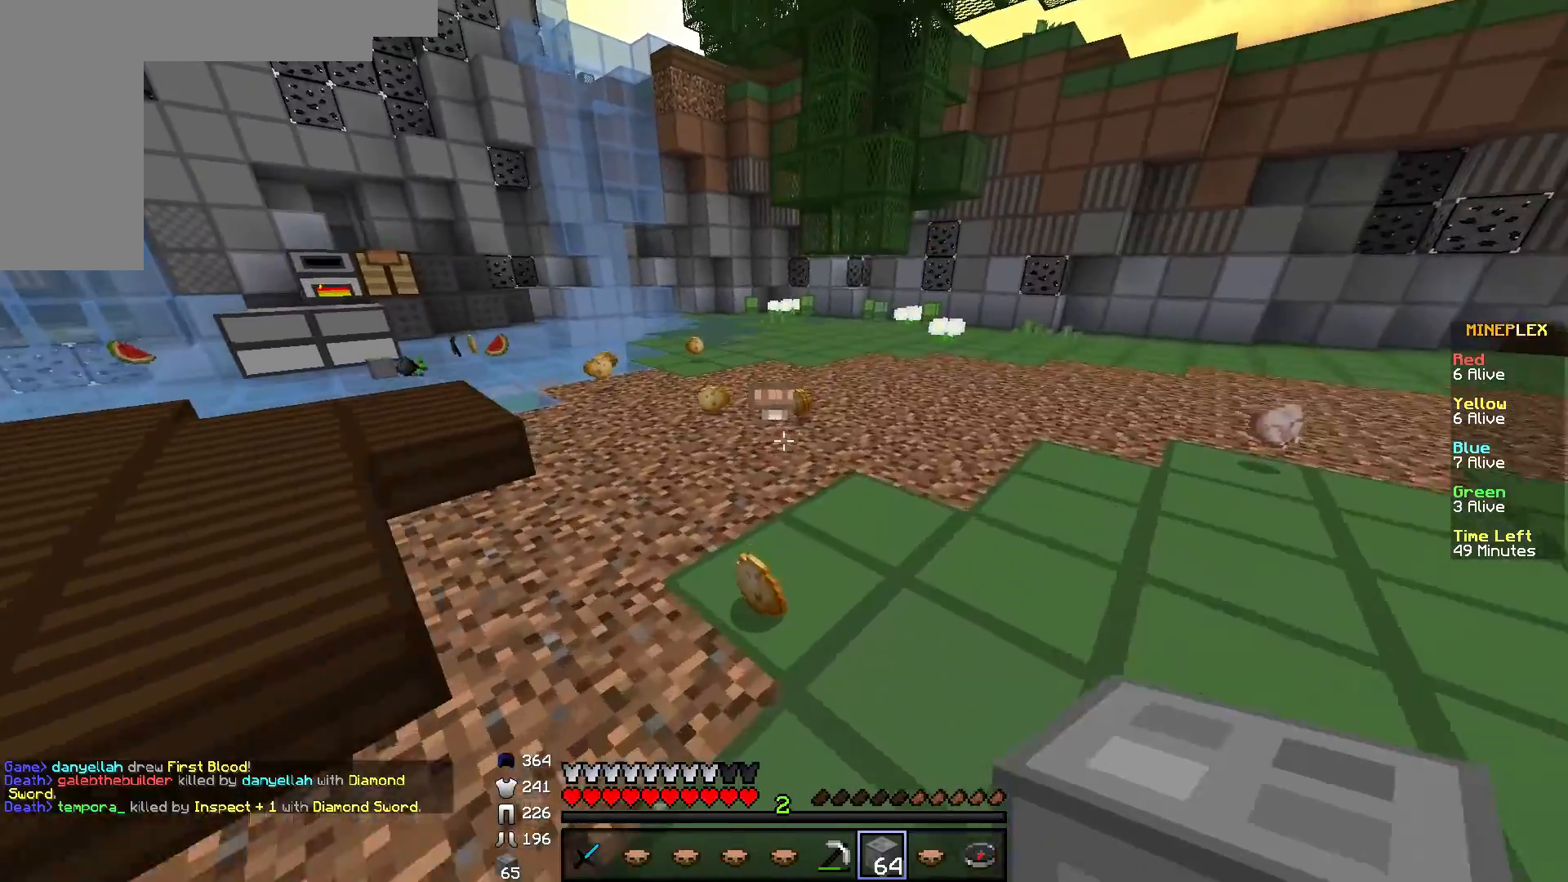
{"keys": ["w"], "mouse": [], "events": []}
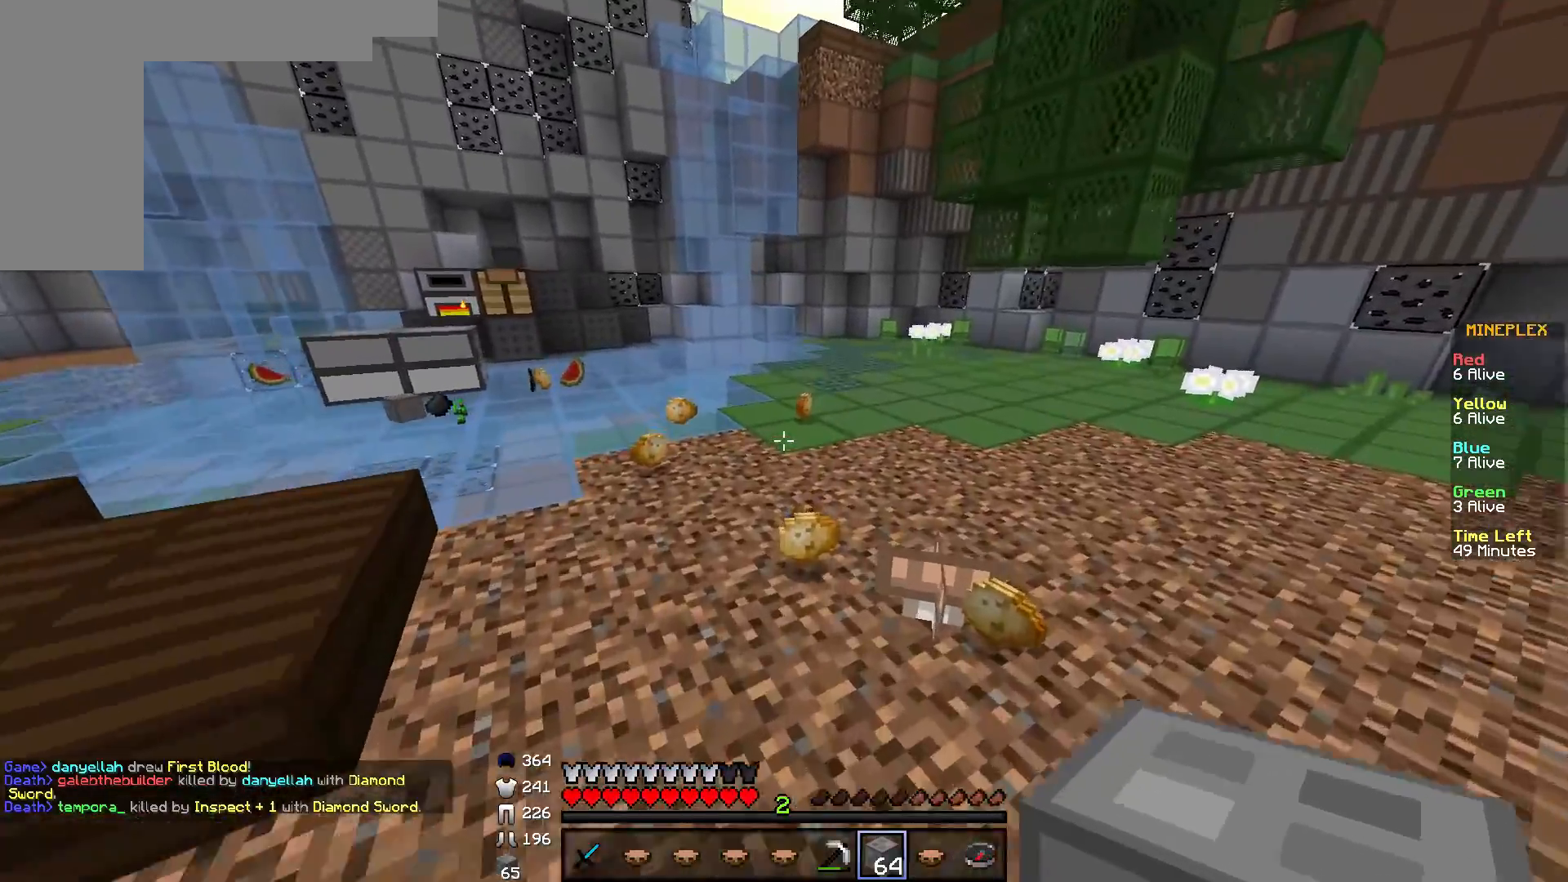
{"keys": ["w"], "mouse": [], "events": []}
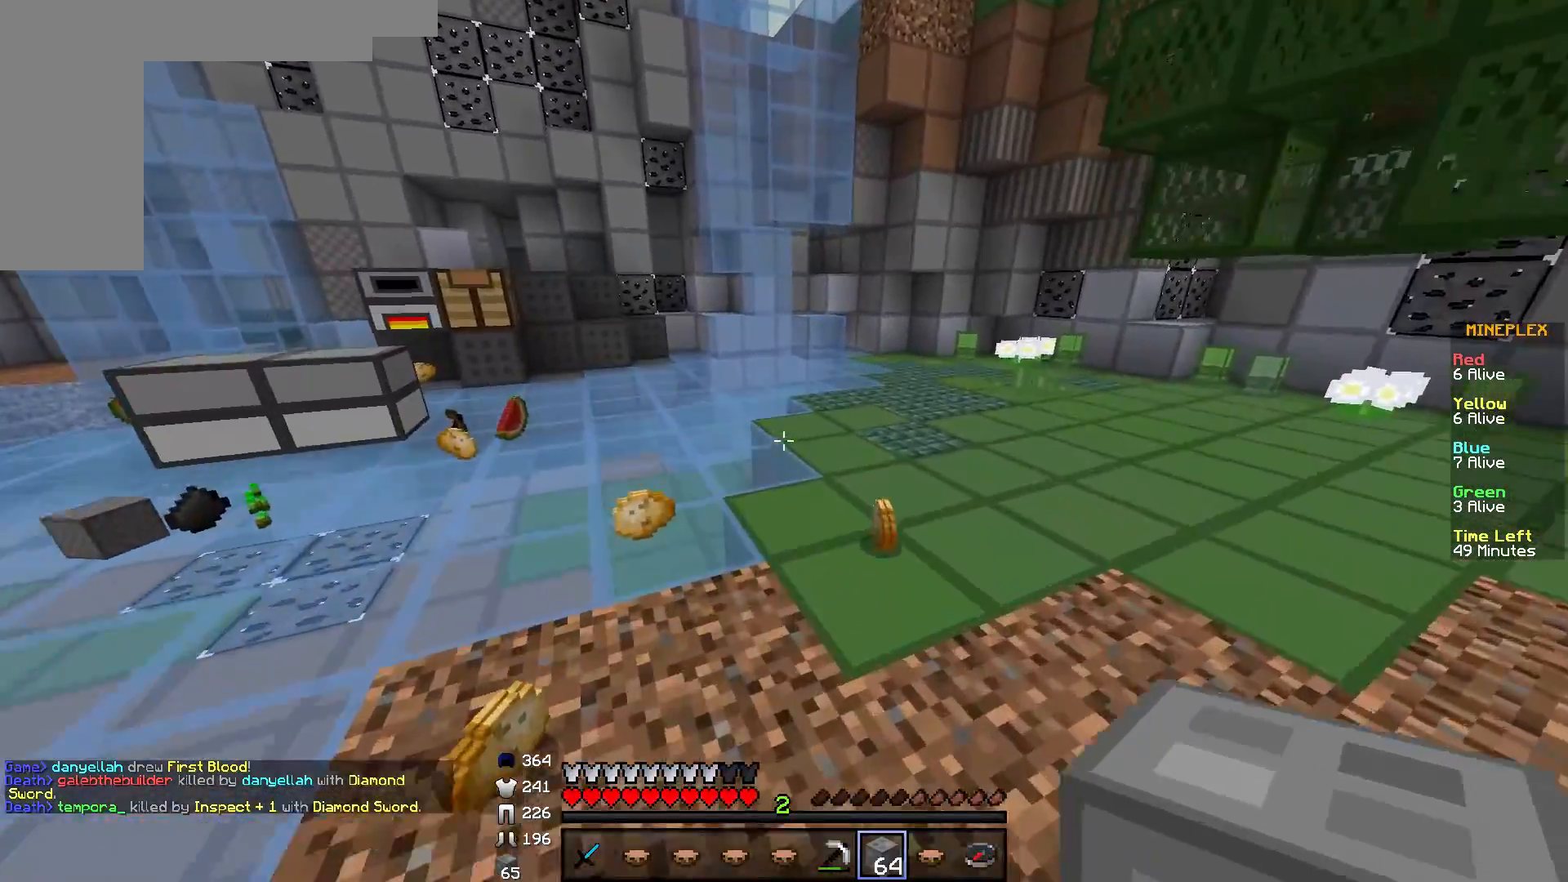
{"keys": ["w"], "mouse": [], "events": []}
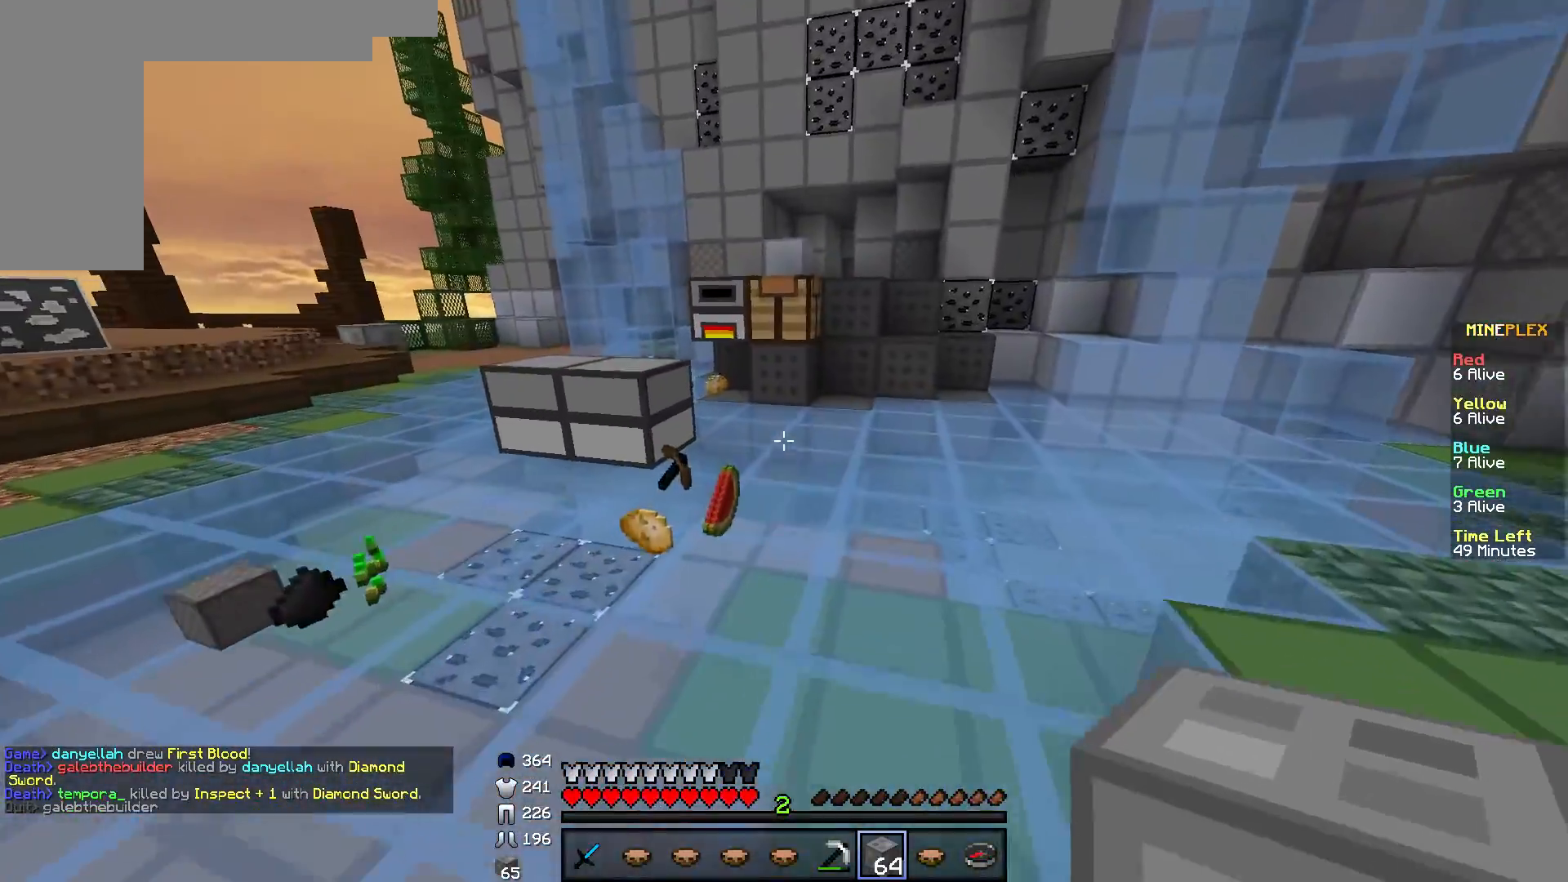
{"keys": ["w"], "mouse": [], "events": []}
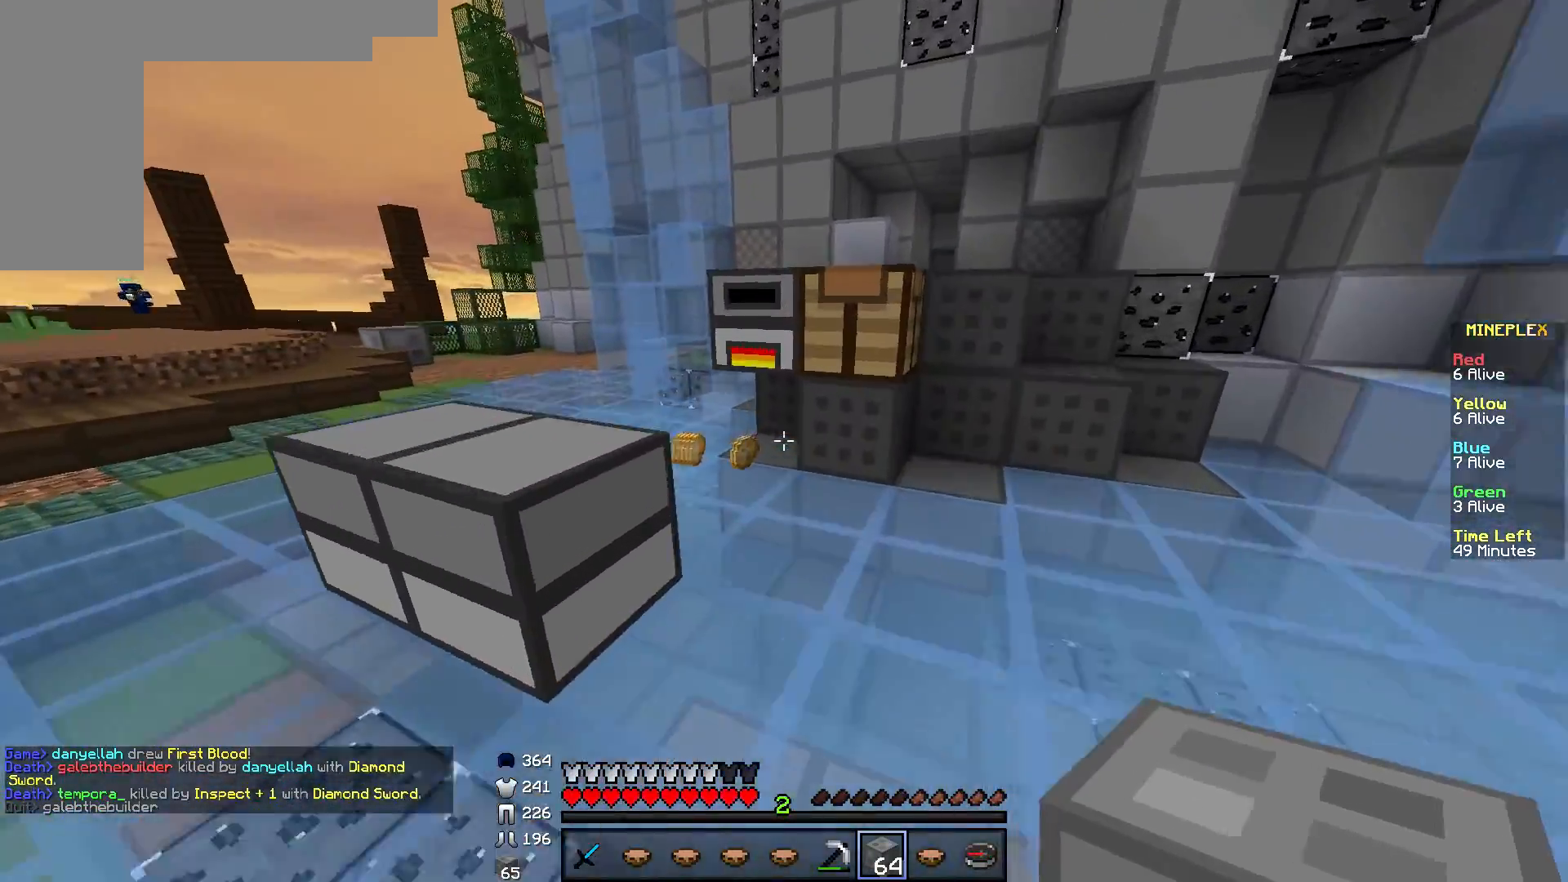
{"keys": ["w"], "mouse": [], "events": [[217, "d", "down"], [451, "d", "up"]]}
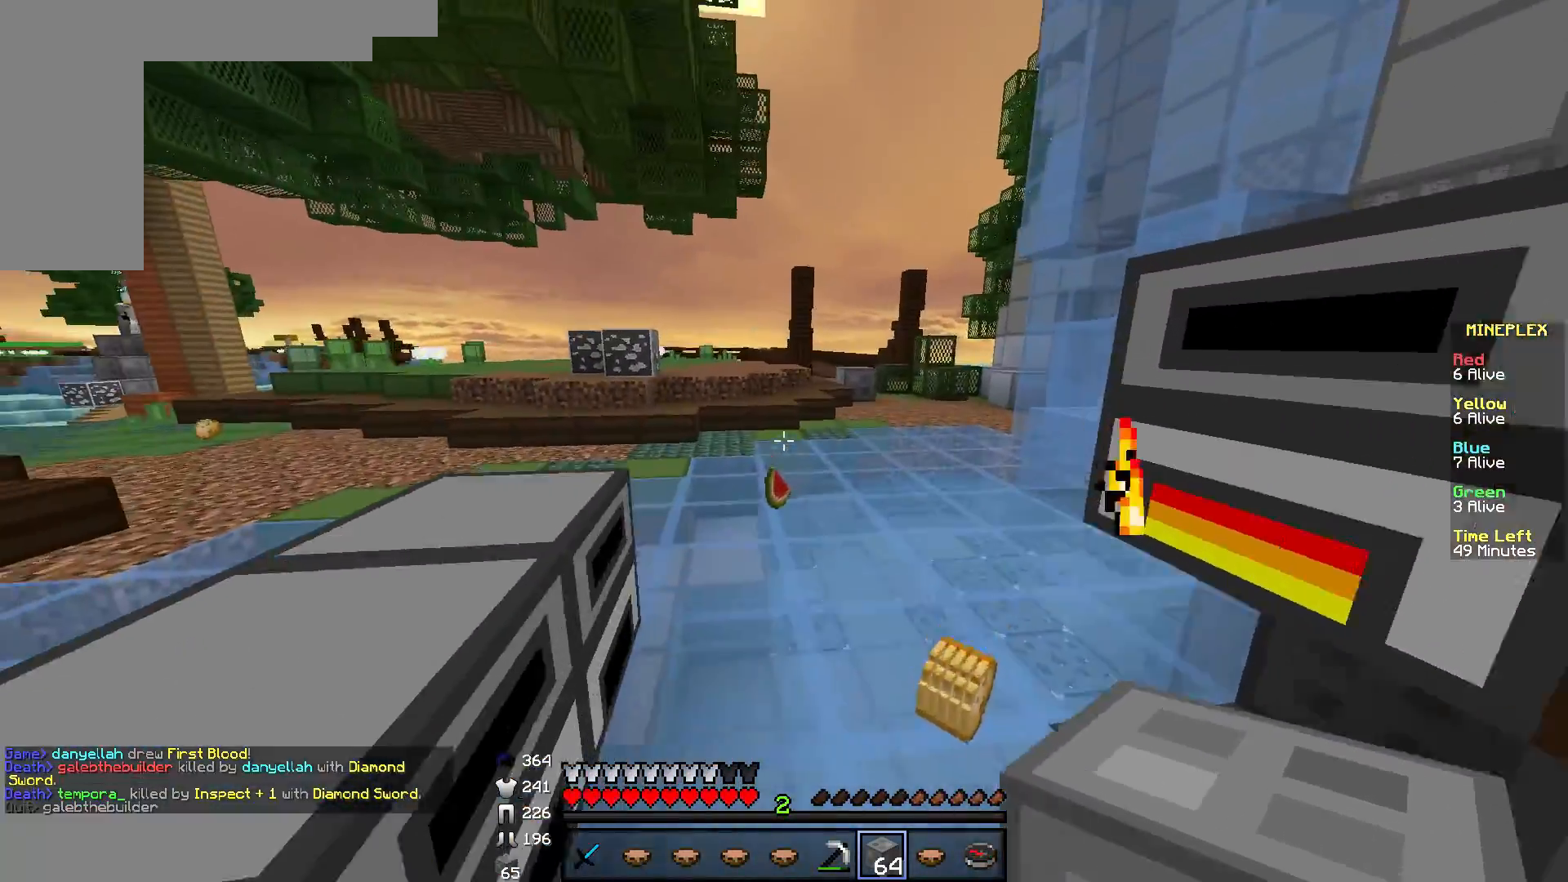
{"keys": [], "mouse": [], "events": [[333, "w", "up"]]}